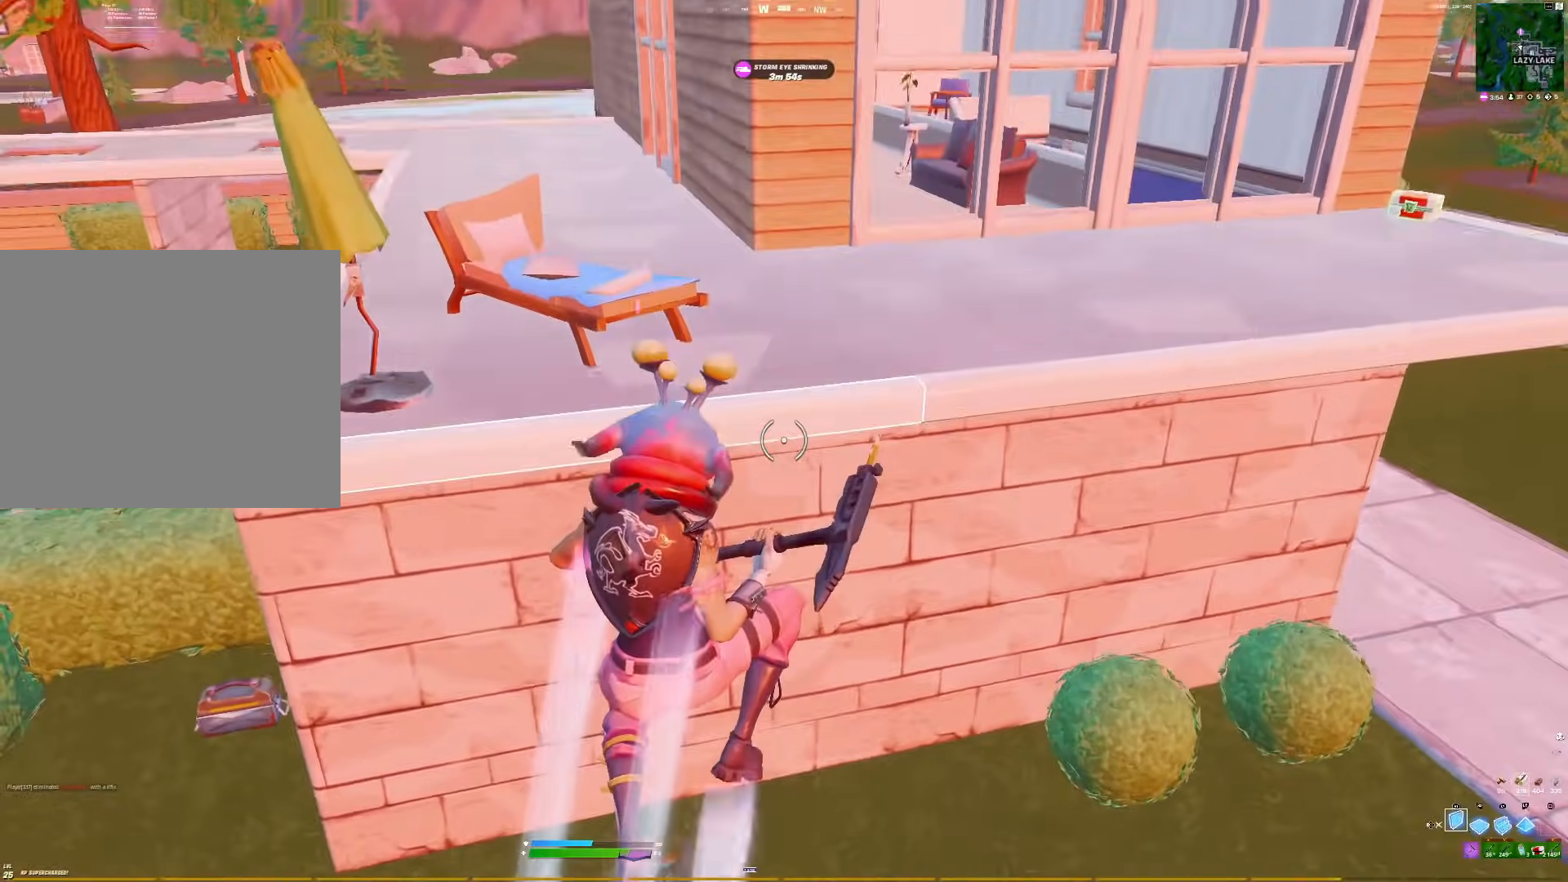
Gameplay with a controller (PlayStation layout); each line is a JSON object with the inputs held at the frame after it. "events" lists button and stick changes between this image and that frame as [ms after this image, input, new state], when the widget could be followed in between. Not read: left_stick.
{"buttons": [], "right_stick": "center", "events": [[100, "DPAD_LEFT", "up"], [100, "R2", "down"], [133, "right_stick", "right"], [183, "DPAD_LEFT", "down"], [183, "R2", "up"], [217, "right_stick", "up-right"], [317, "DPAD_LEFT", "up"], [417, "right_stick", "center"]]}
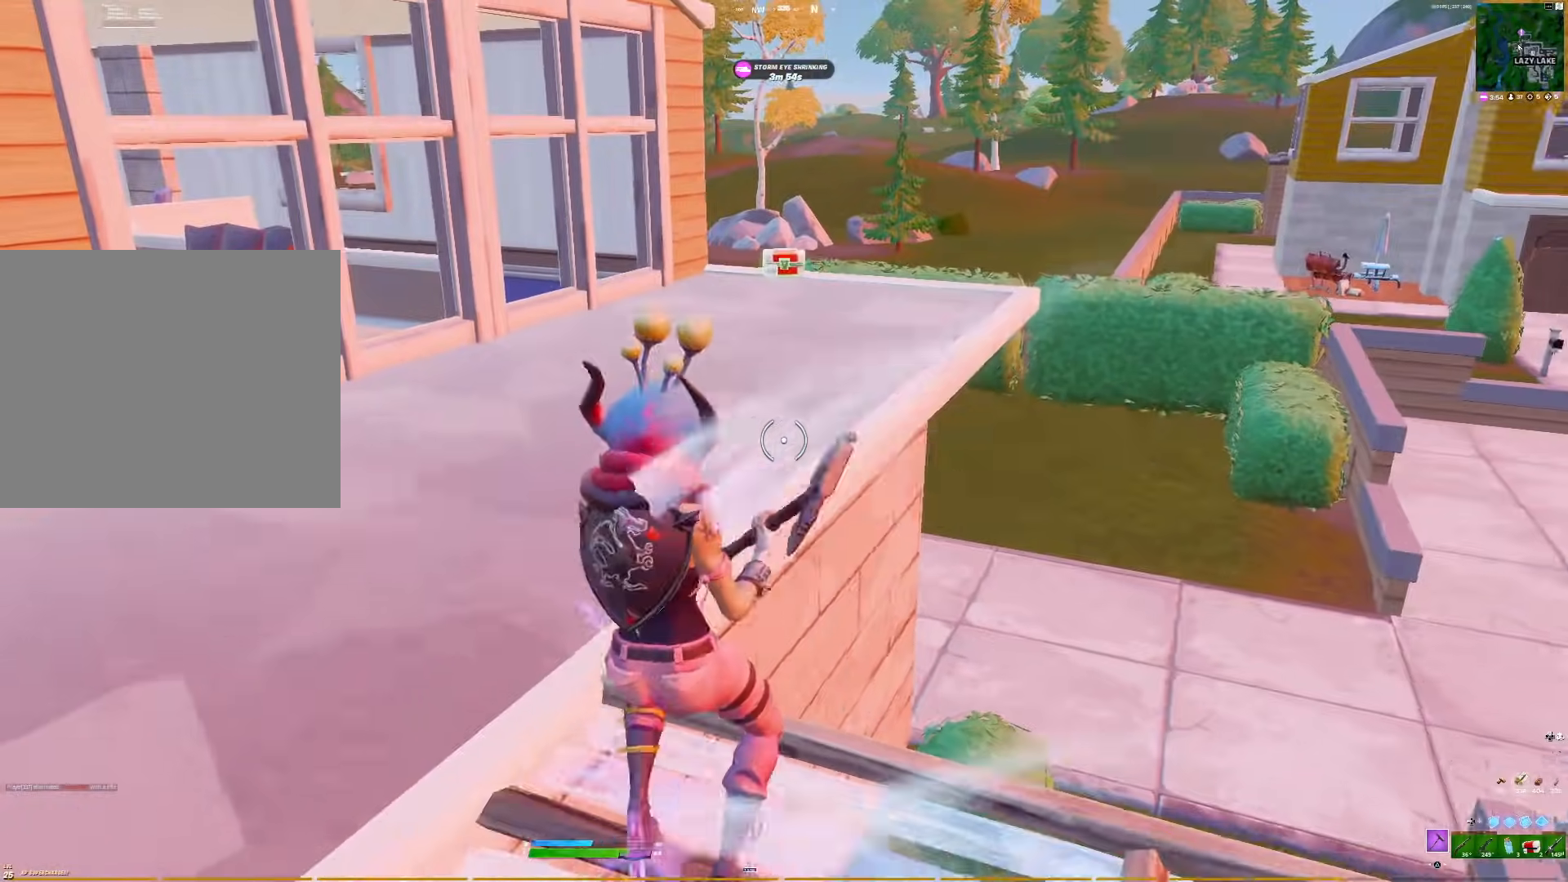
{"buttons": [], "right_stick": "center", "events": [[133, "right_stick", "right"], [333, "right_stick", "center"]]}
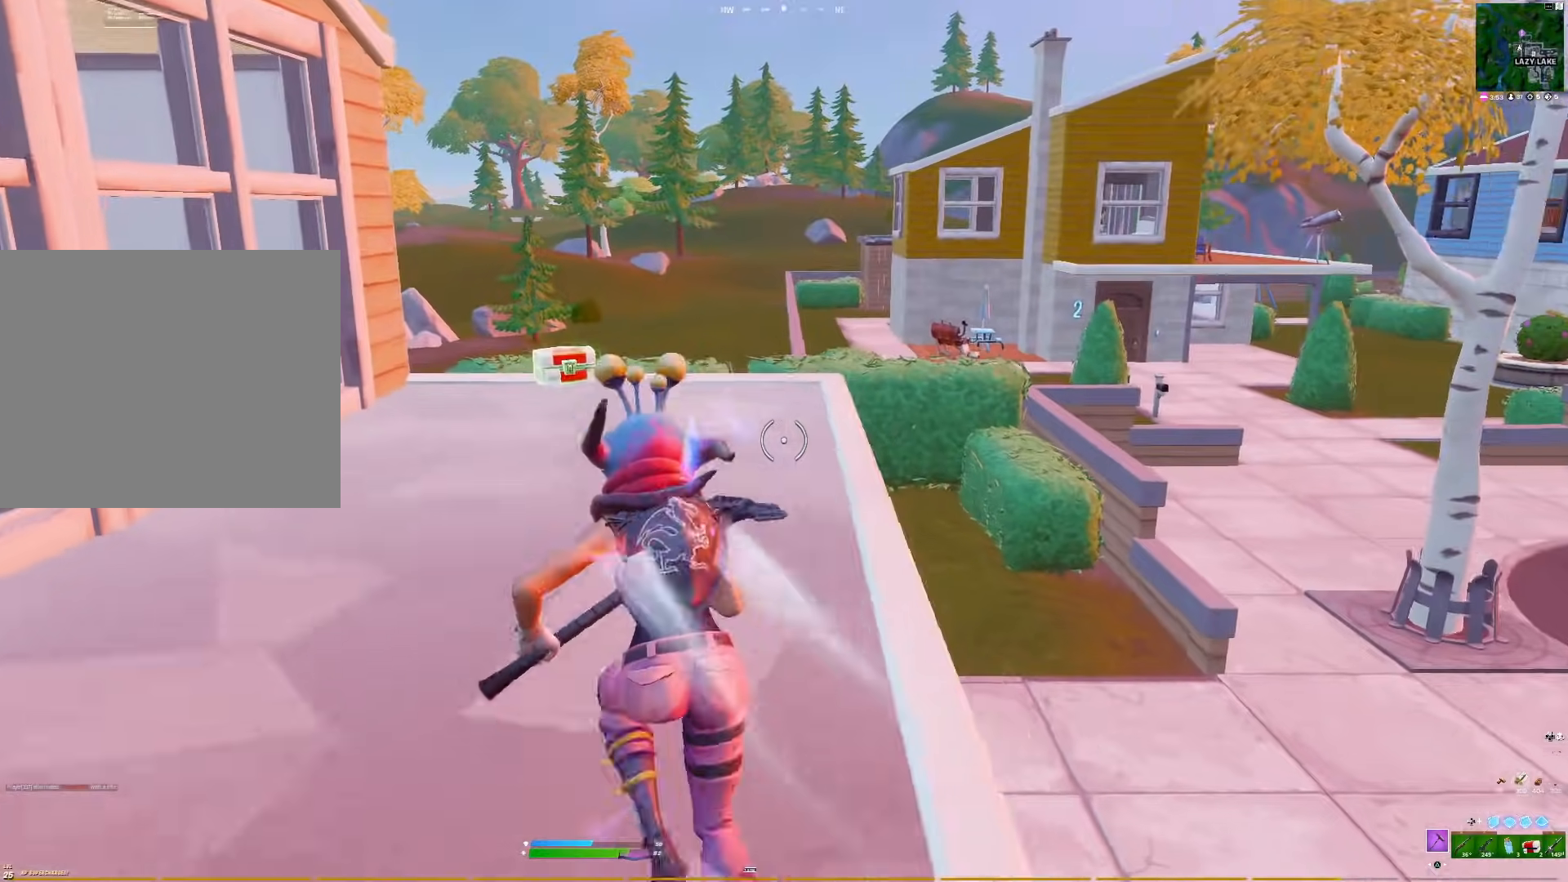
{"buttons": [], "right_stick": "center", "events": []}
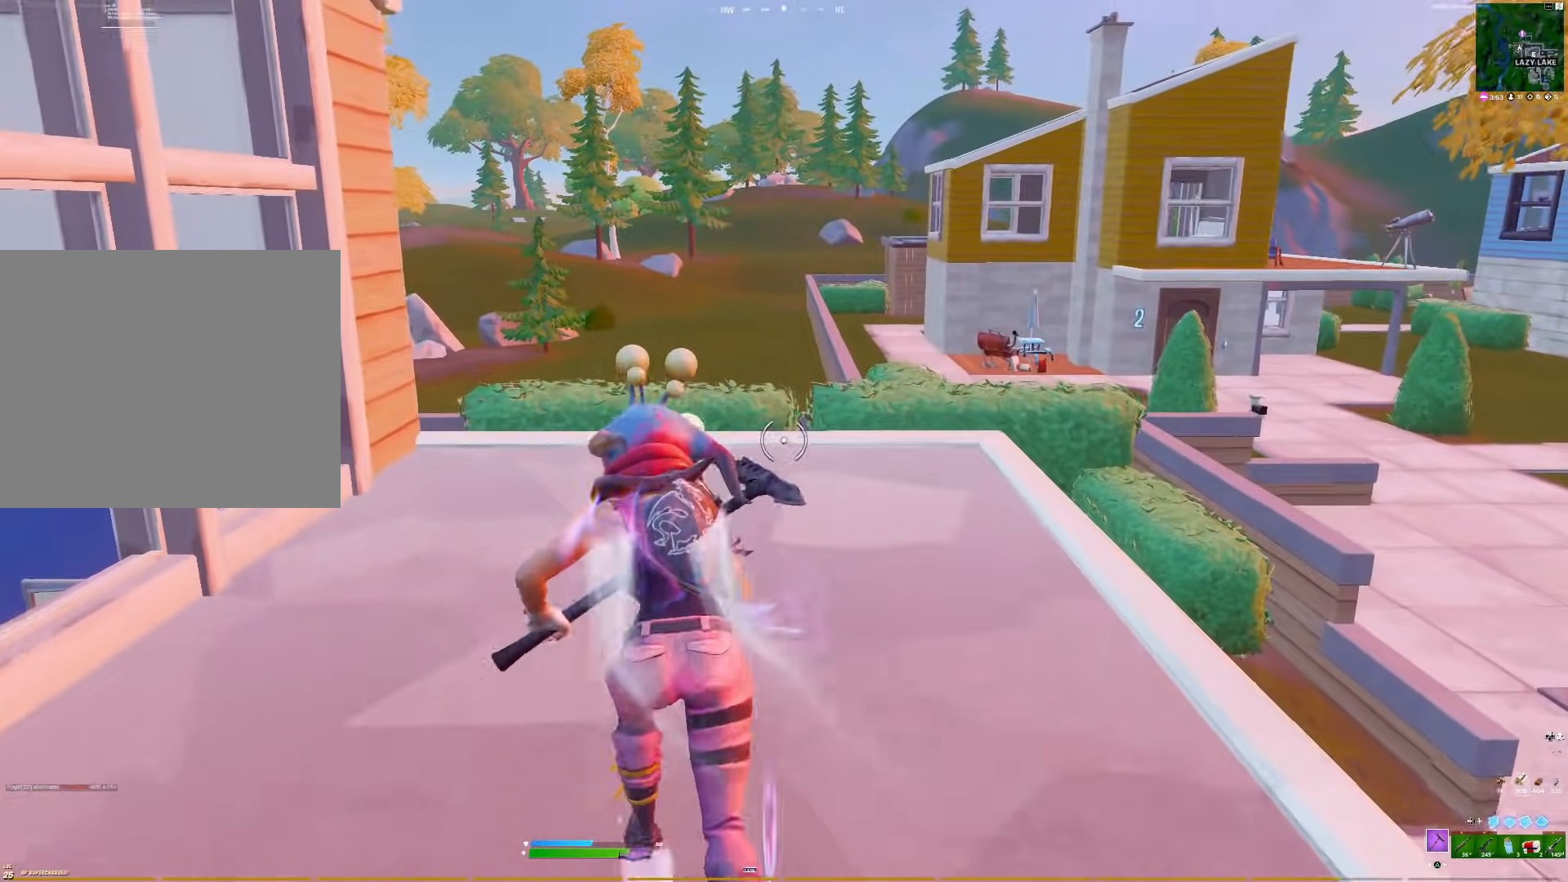
{"buttons": [], "right_stick": "left", "events": [[167, "DPAD_RIGHT", "down"], [183, "right_stick", "left"], [233, "DPAD_RIGHT", "up"], [367, "right_stick", "center"], [383, "DPAD_RIGHT", "down"], [450, "DPAD_RIGHT", "up"], [483, "right_stick", "left"]]}
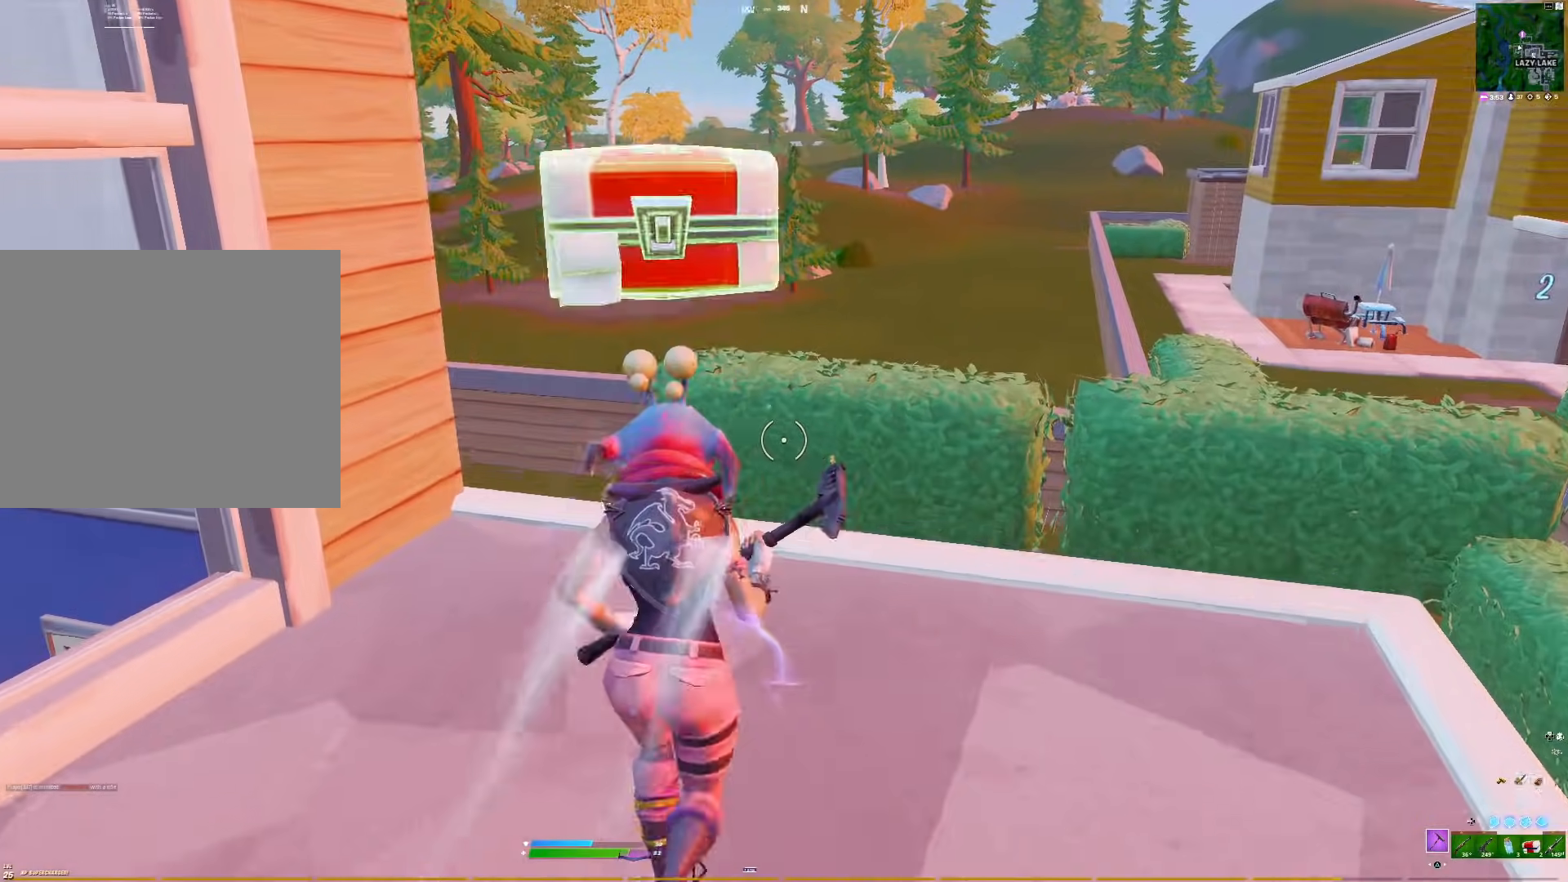
{"buttons": [], "right_stick": "center", "events": [[217, "R3", "down"], [283, "right_stick", "center"], [350, "R3", "up"]]}
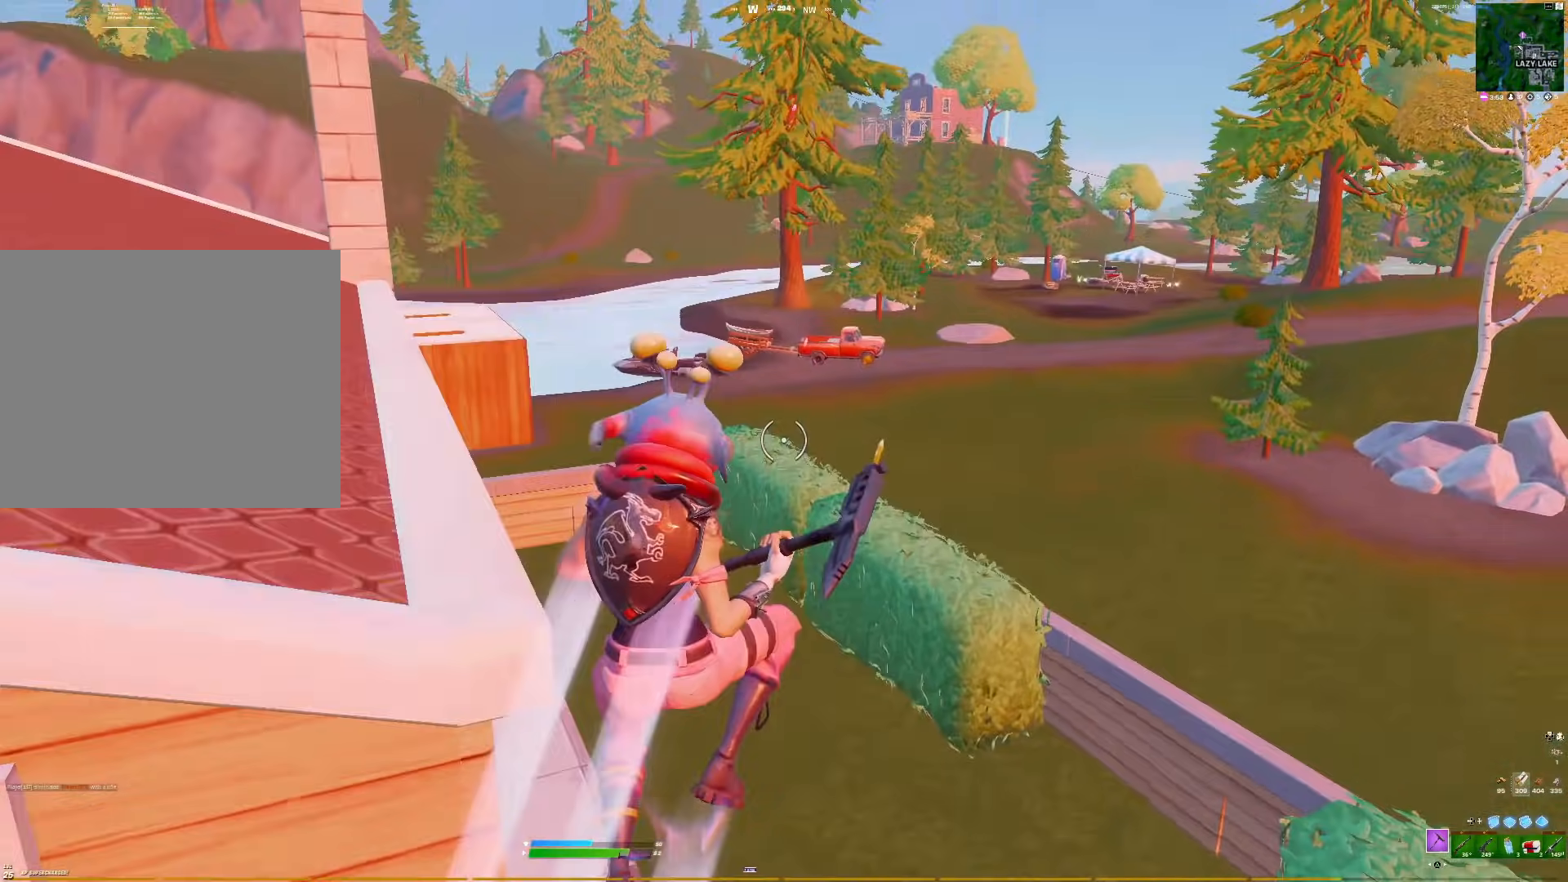
{"buttons": [], "right_stick": "center", "events": []}
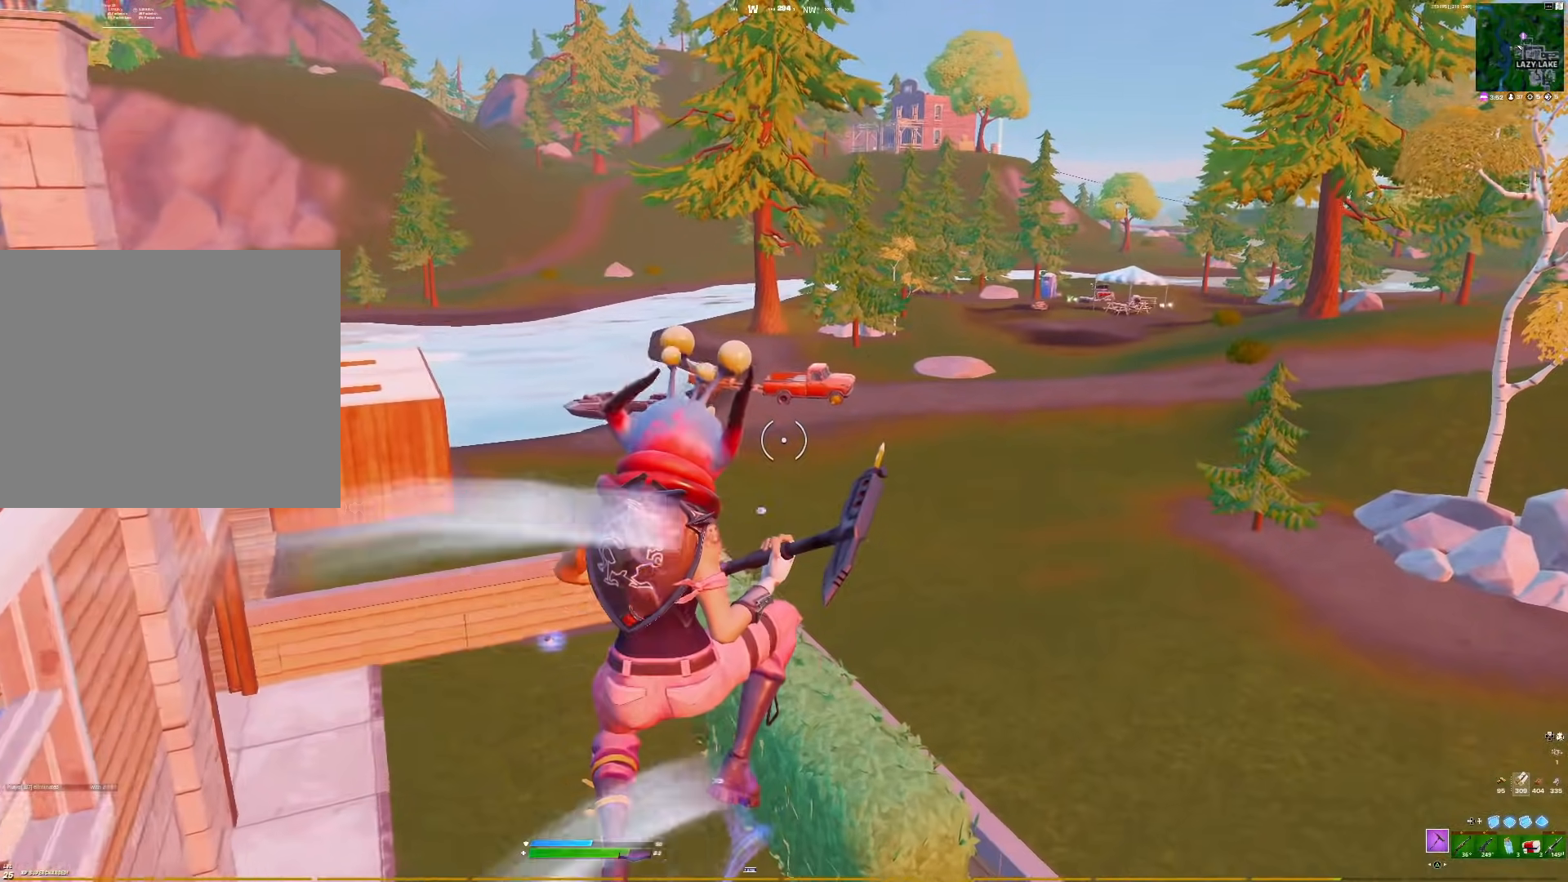
{"buttons": [], "right_stick": "left", "events": [[483, "right_stick", "left"]]}
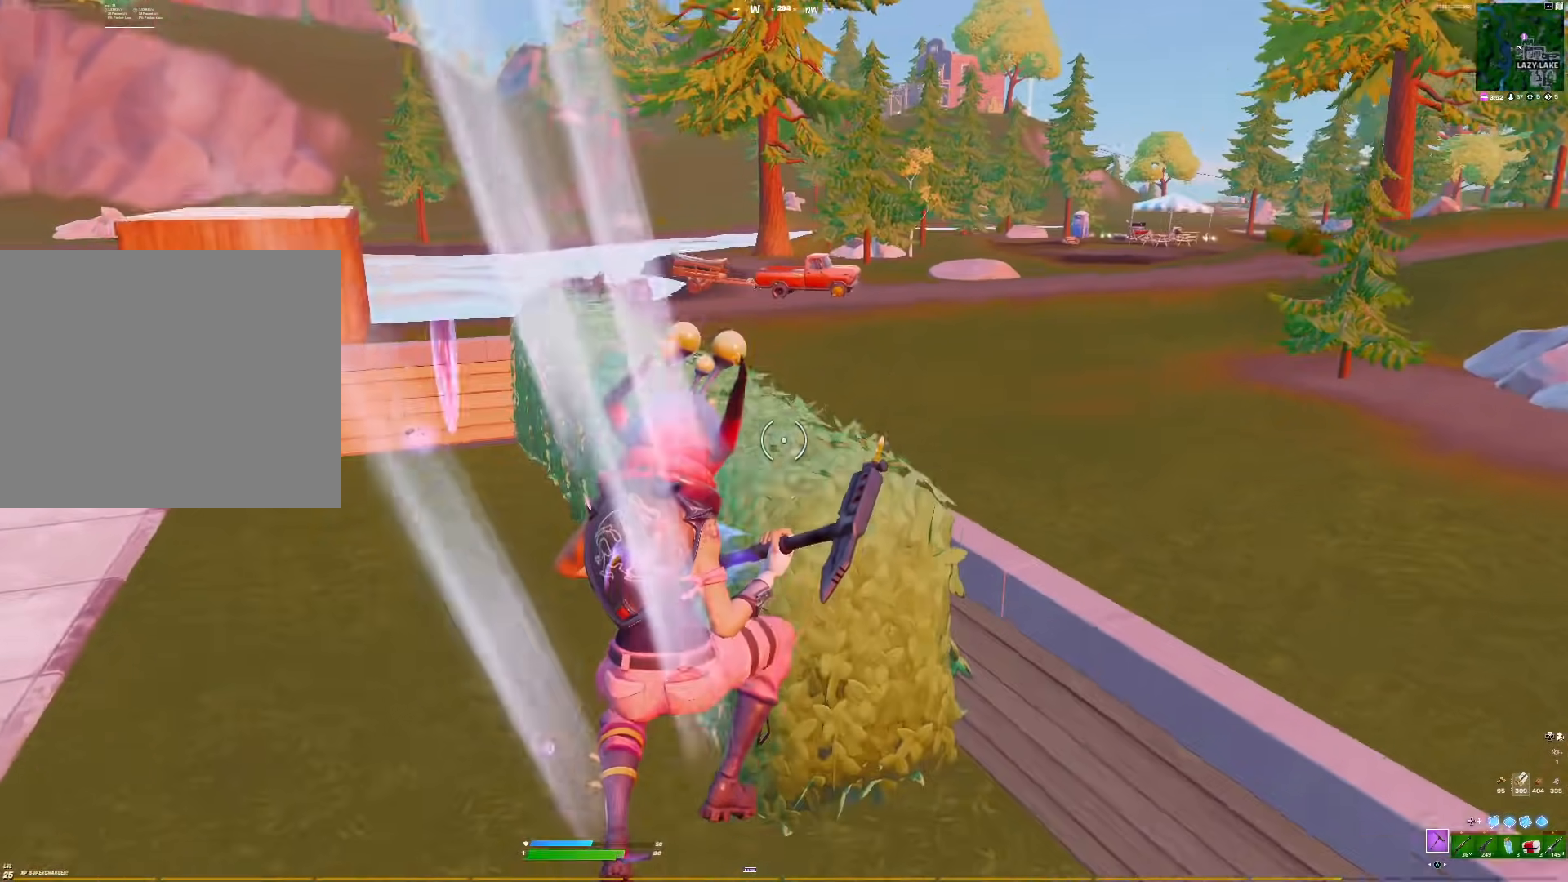
{"buttons": [], "right_stick": "center", "events": [[200, "right_stick", "center"]]}
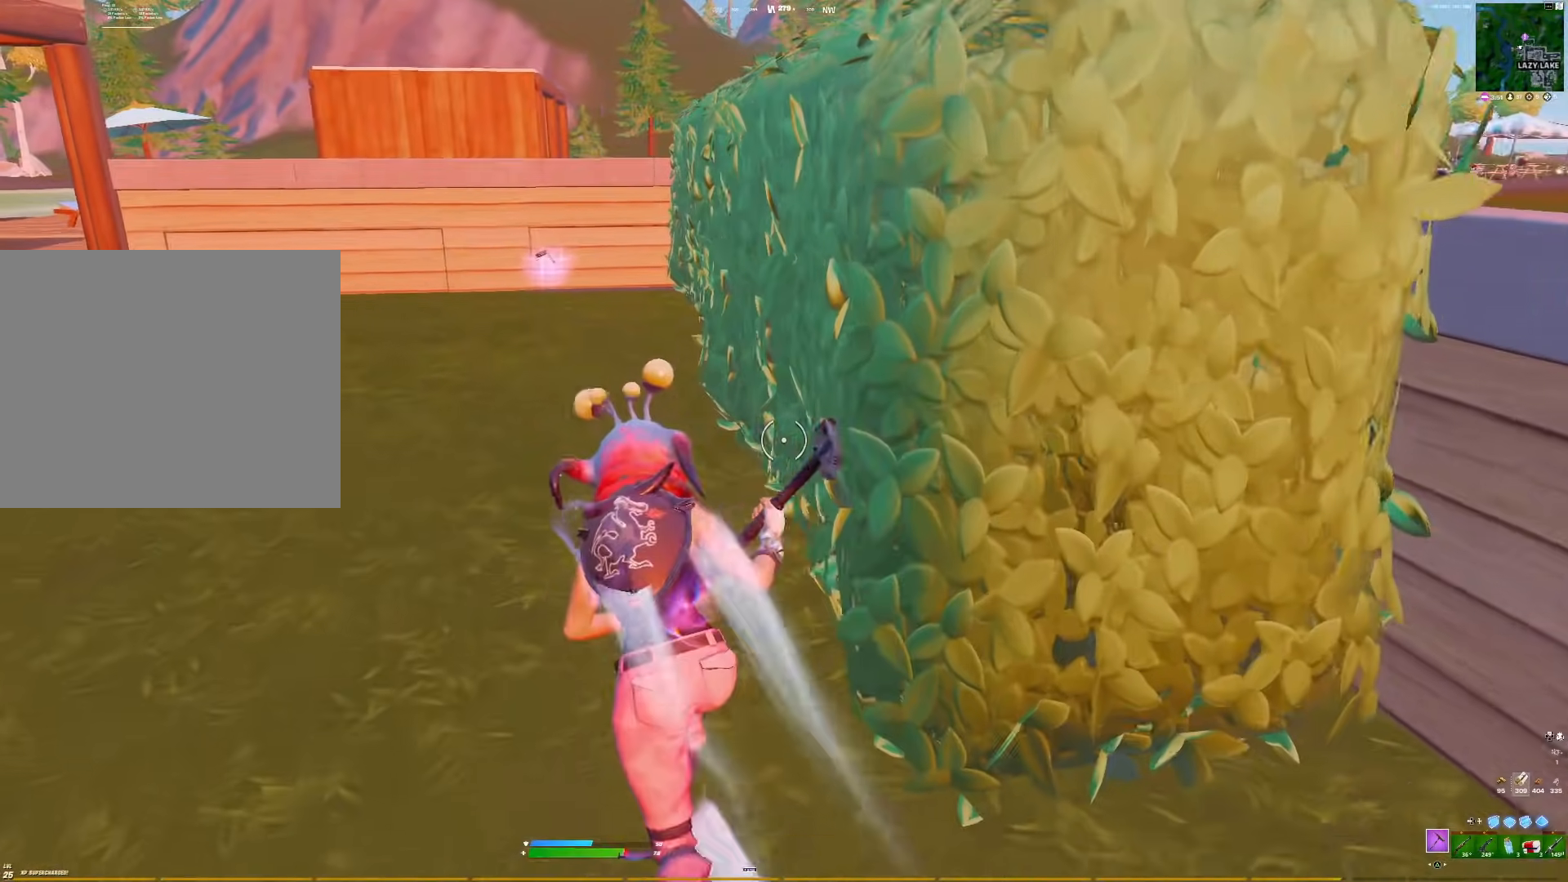
{"buttons": [], "right_stick": "center", "events": [[183, "right_stick", "left"], [417, "right_stick", "center"]]}
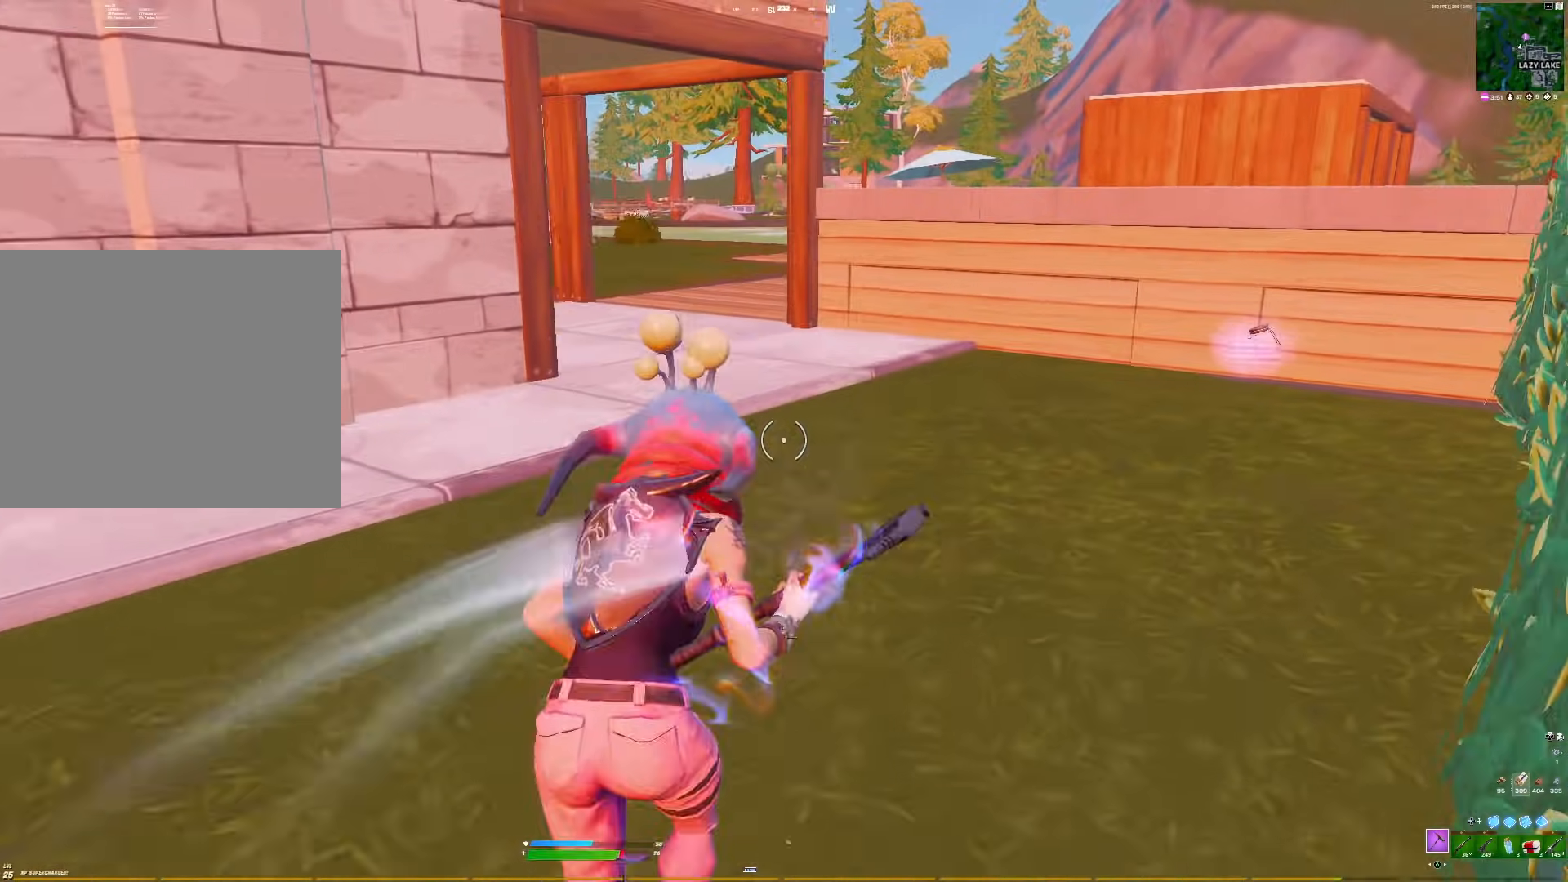
{"buttons": ["R3"], "right_stick": "center", "events": [[500, "R3", "down"]]}
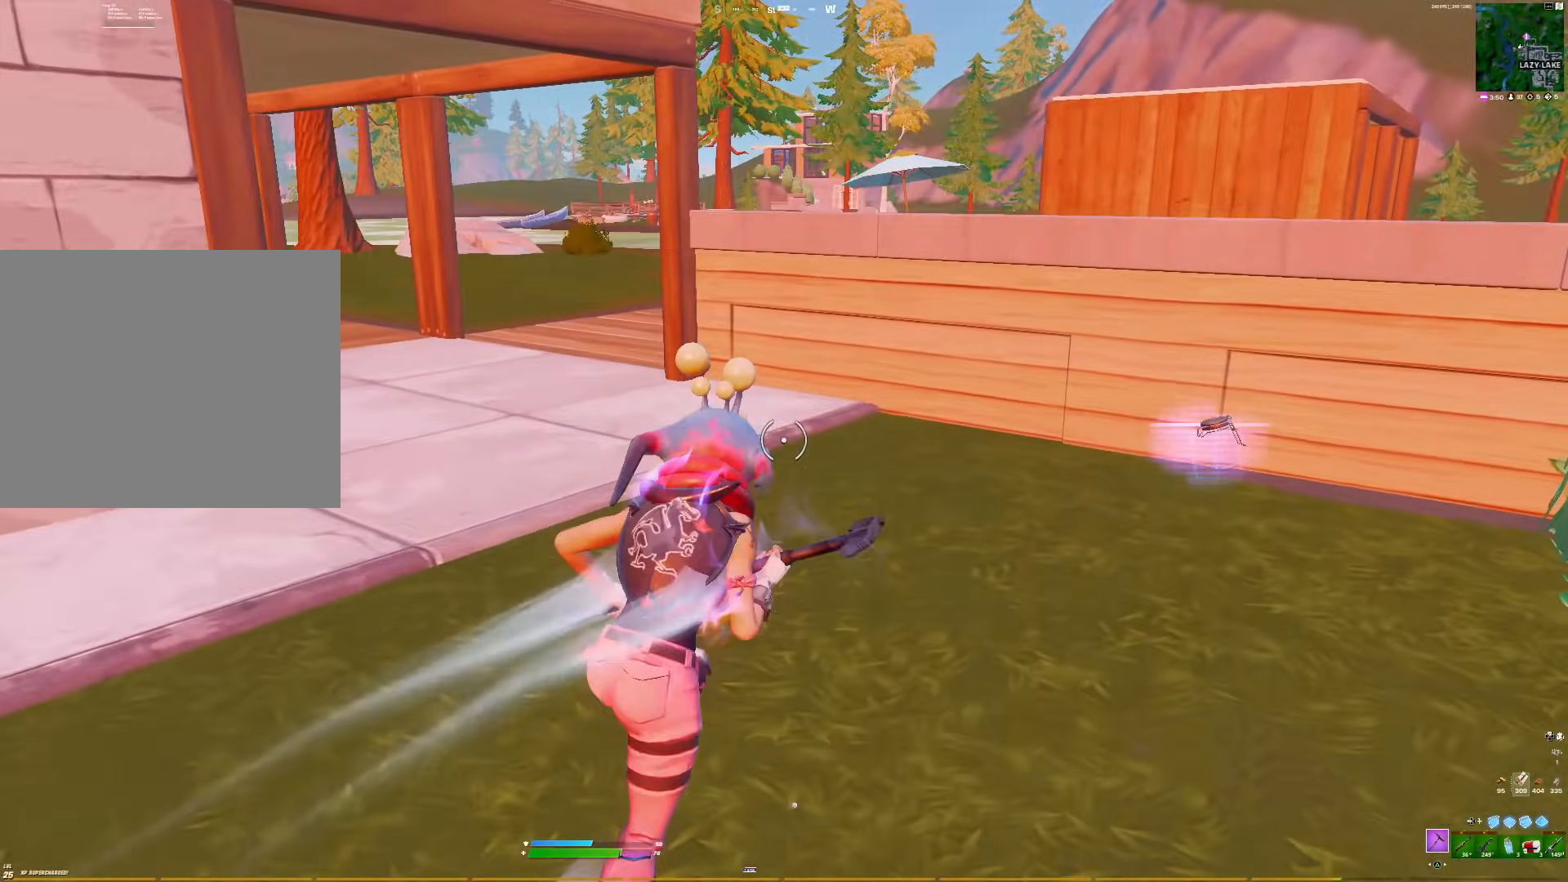
{"buttons": [], "right_stick": "left", "events": [[100, "right_stick", "left"], [150, "R3", "up"], [217, "right_stick", "center"], [467, "right_stick", "left"]]}
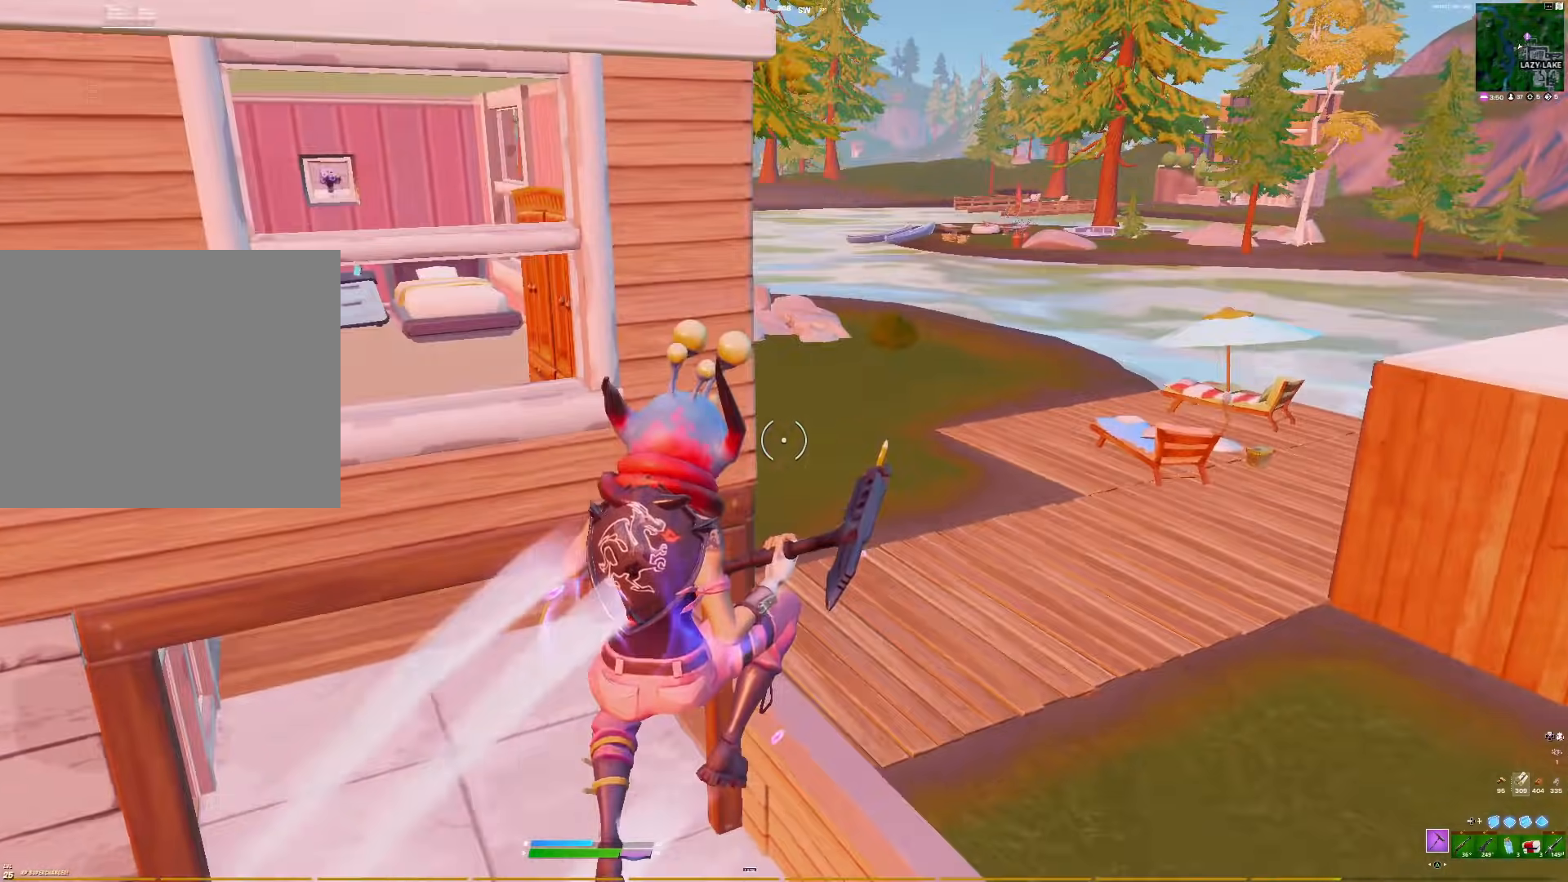
{"buttons": [], "right_stick": "center", "events": [[117, "right_stick", "center"]]}
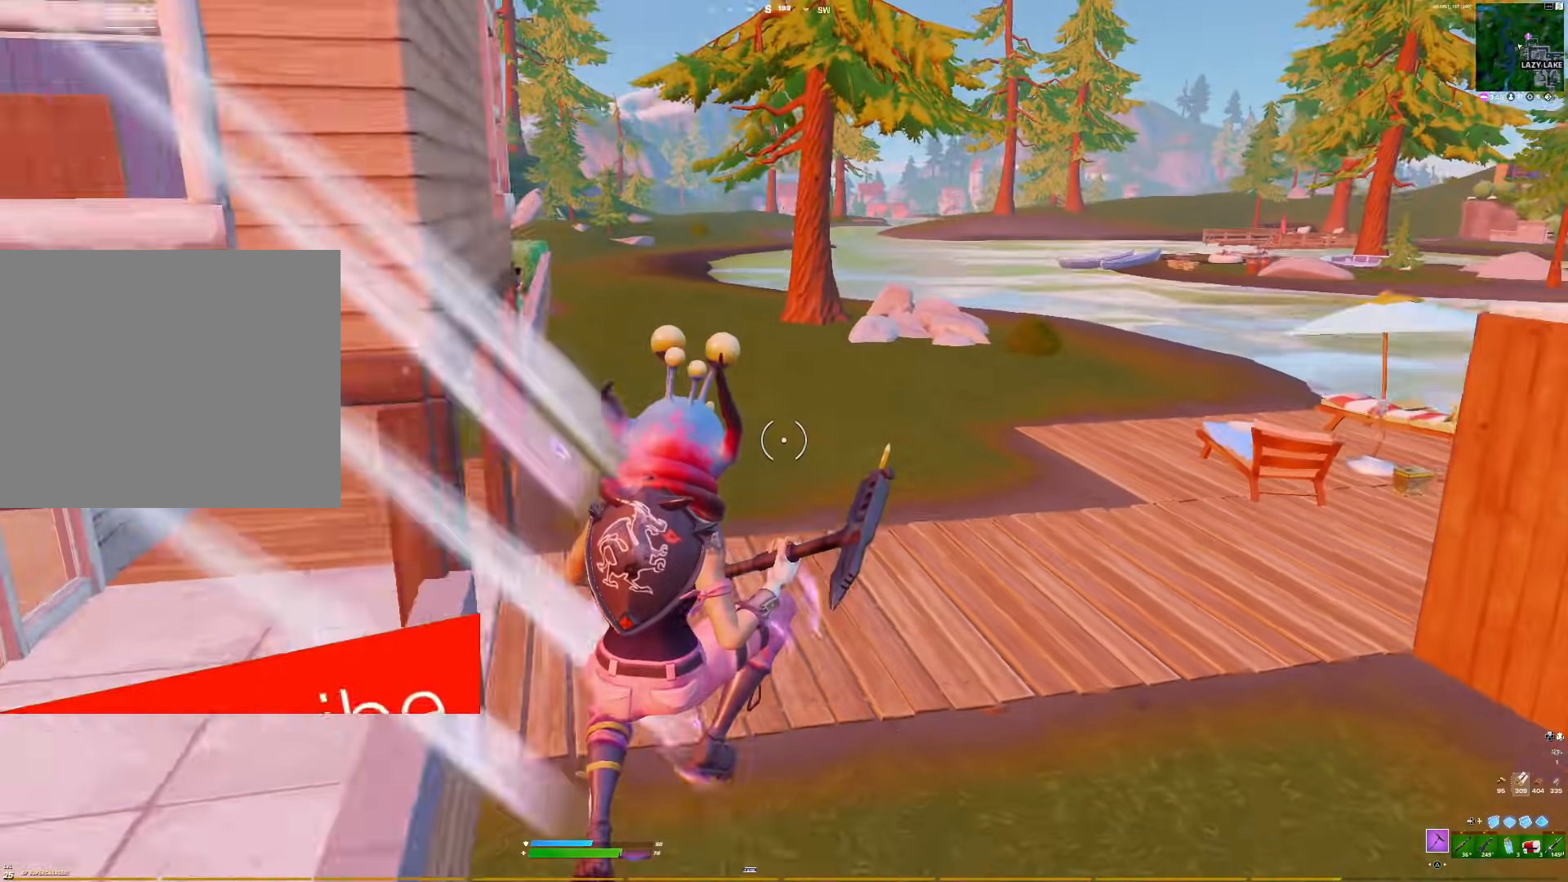
{"buttons": [], "right_stick": "center", "events": [[200, "right_stick", "right"], [450, "right_stick", "center"]]}
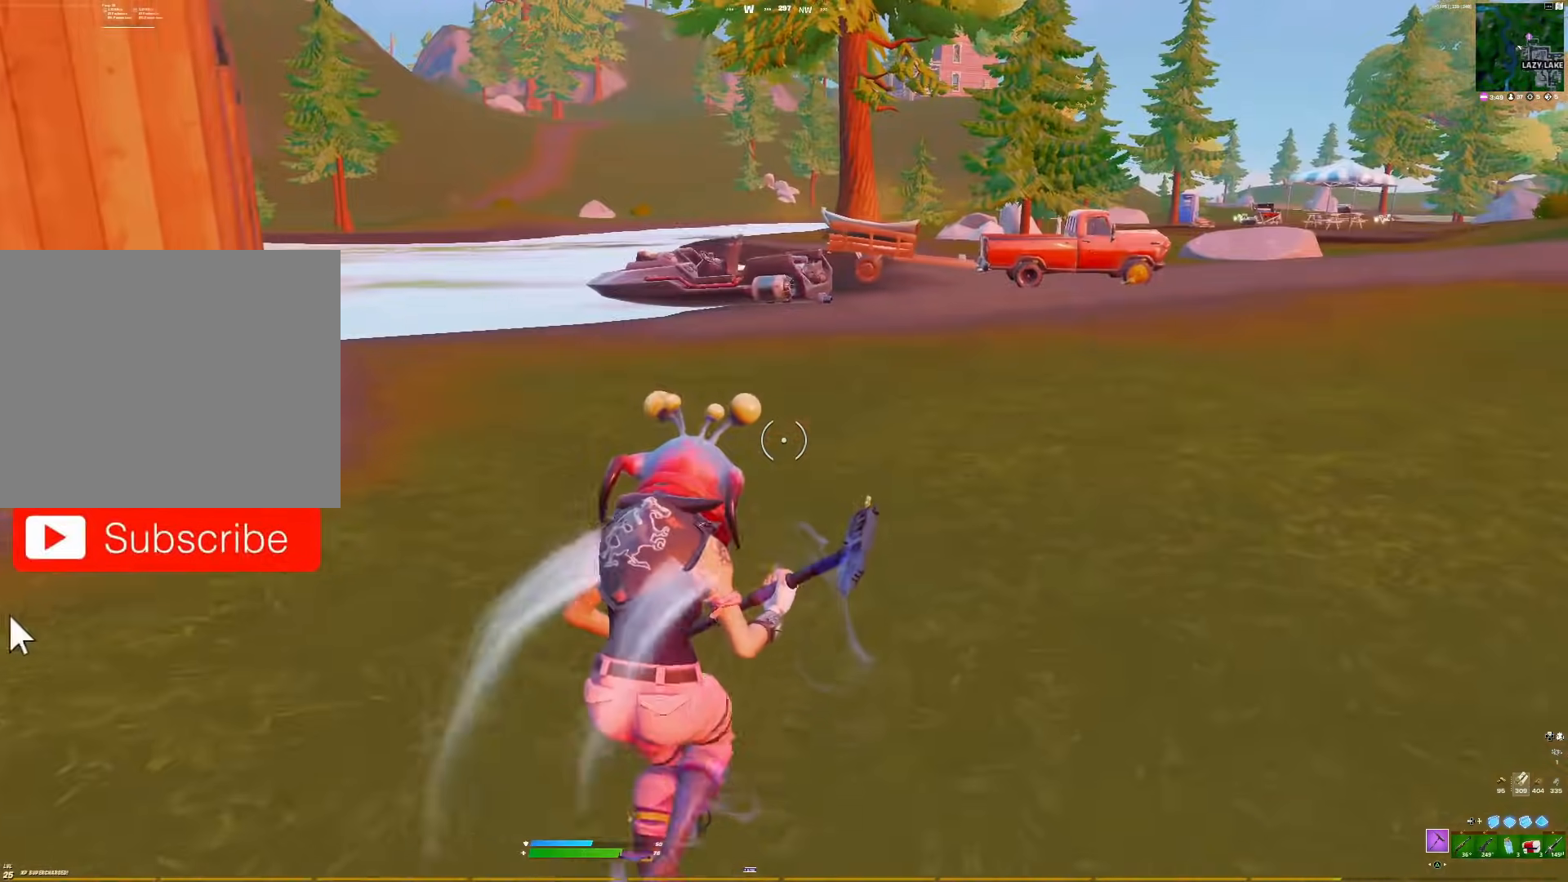
{"buttons": [], "right_stick": "left", "events": [[150, "R3", "down"], [250, "R3", "up"], [400, "right_stick", "left"]]}
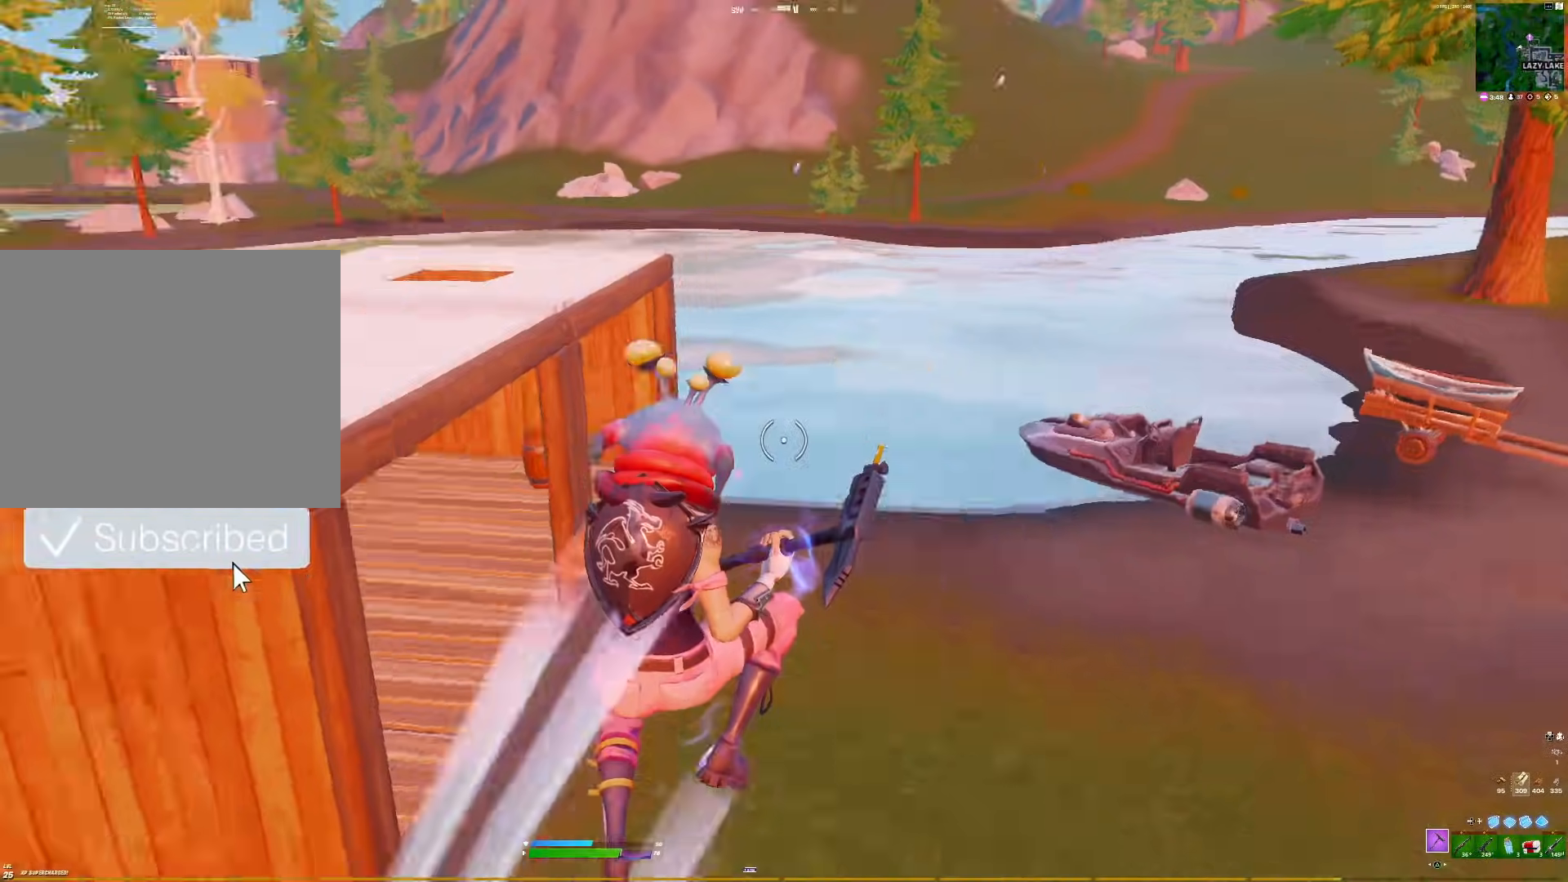
{"buttons": [], "right_stick": "center", "events": [[83, "right_stick", "center"]]}
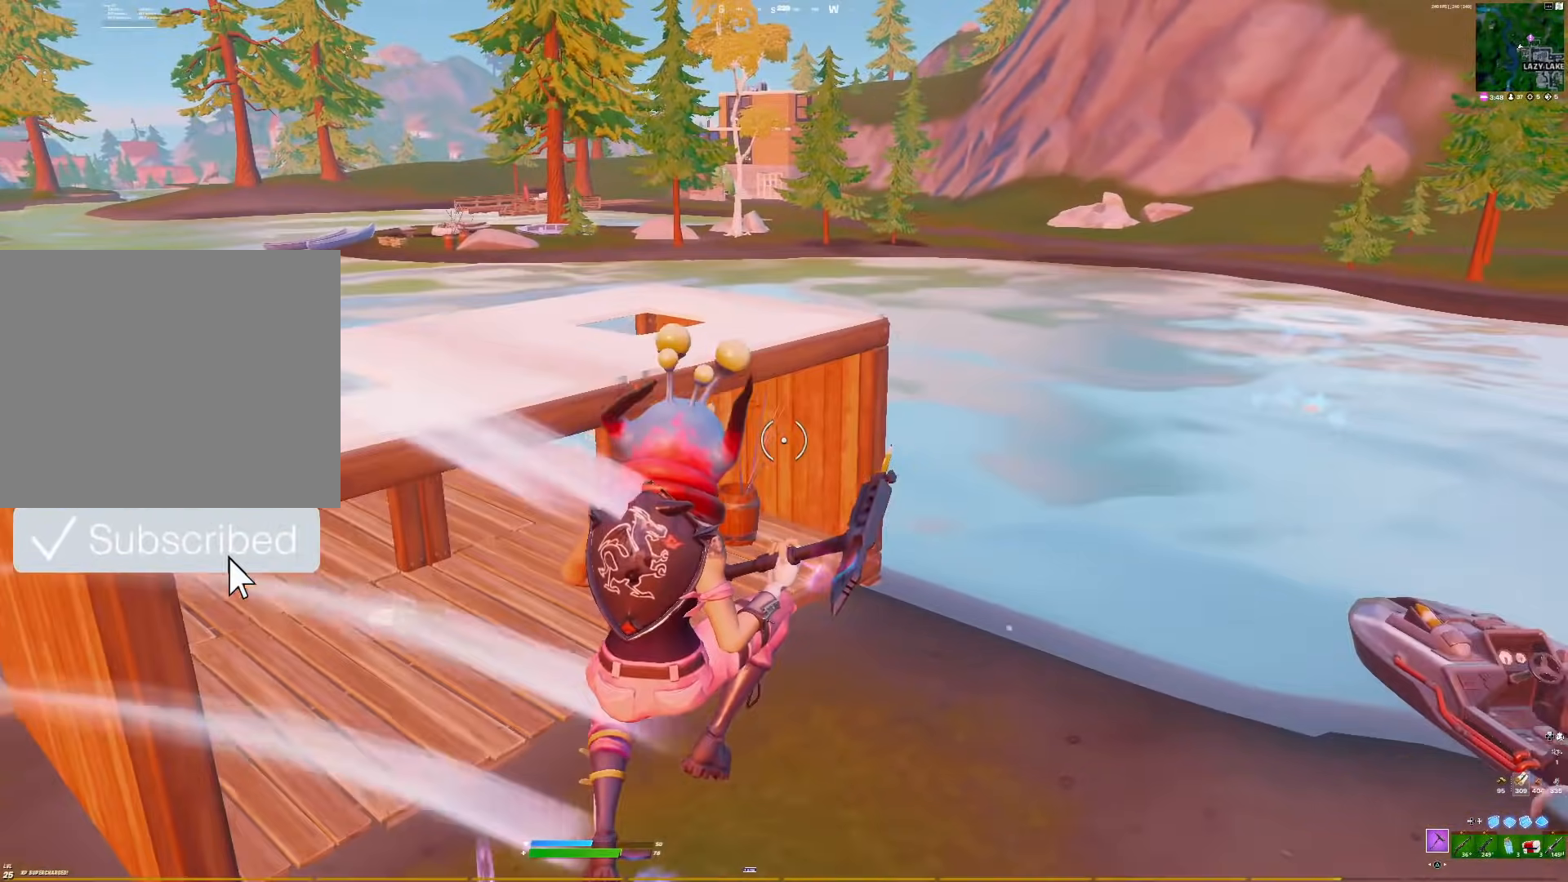
{"buttons": [], "right_stick": "center", "events": [[317, "right_stick", "right"], [483, "right_stick", "center"]]}
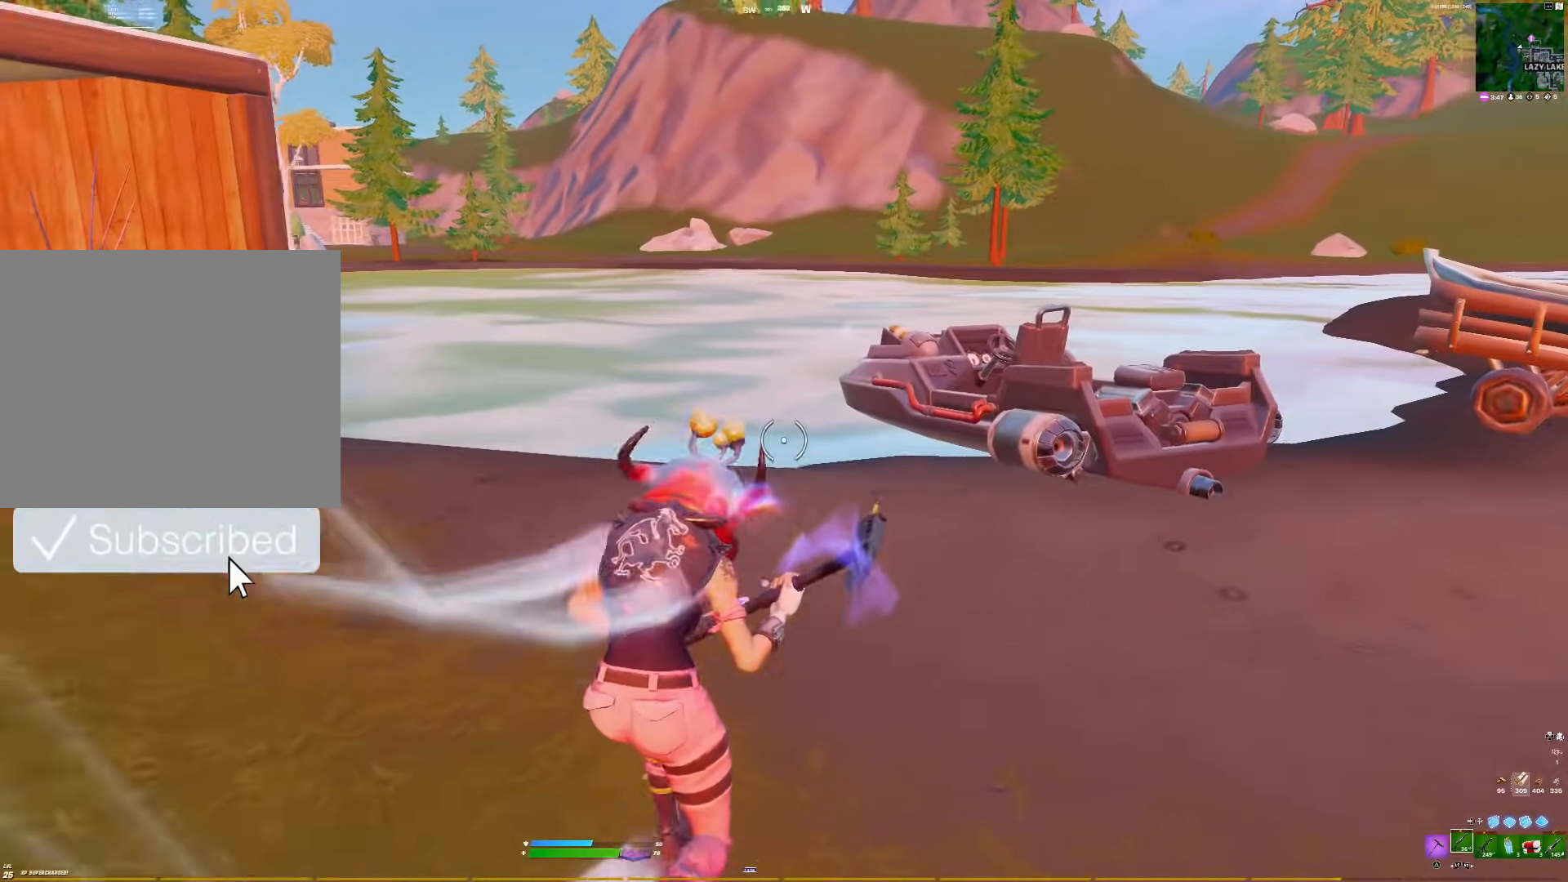
{"buttons": [], "right_stick": "center", "events": [[17, "R2", "down"], [50, "right_stick", "right"], [83, "R2", "up"], [250, "right_stick", "center"]]}
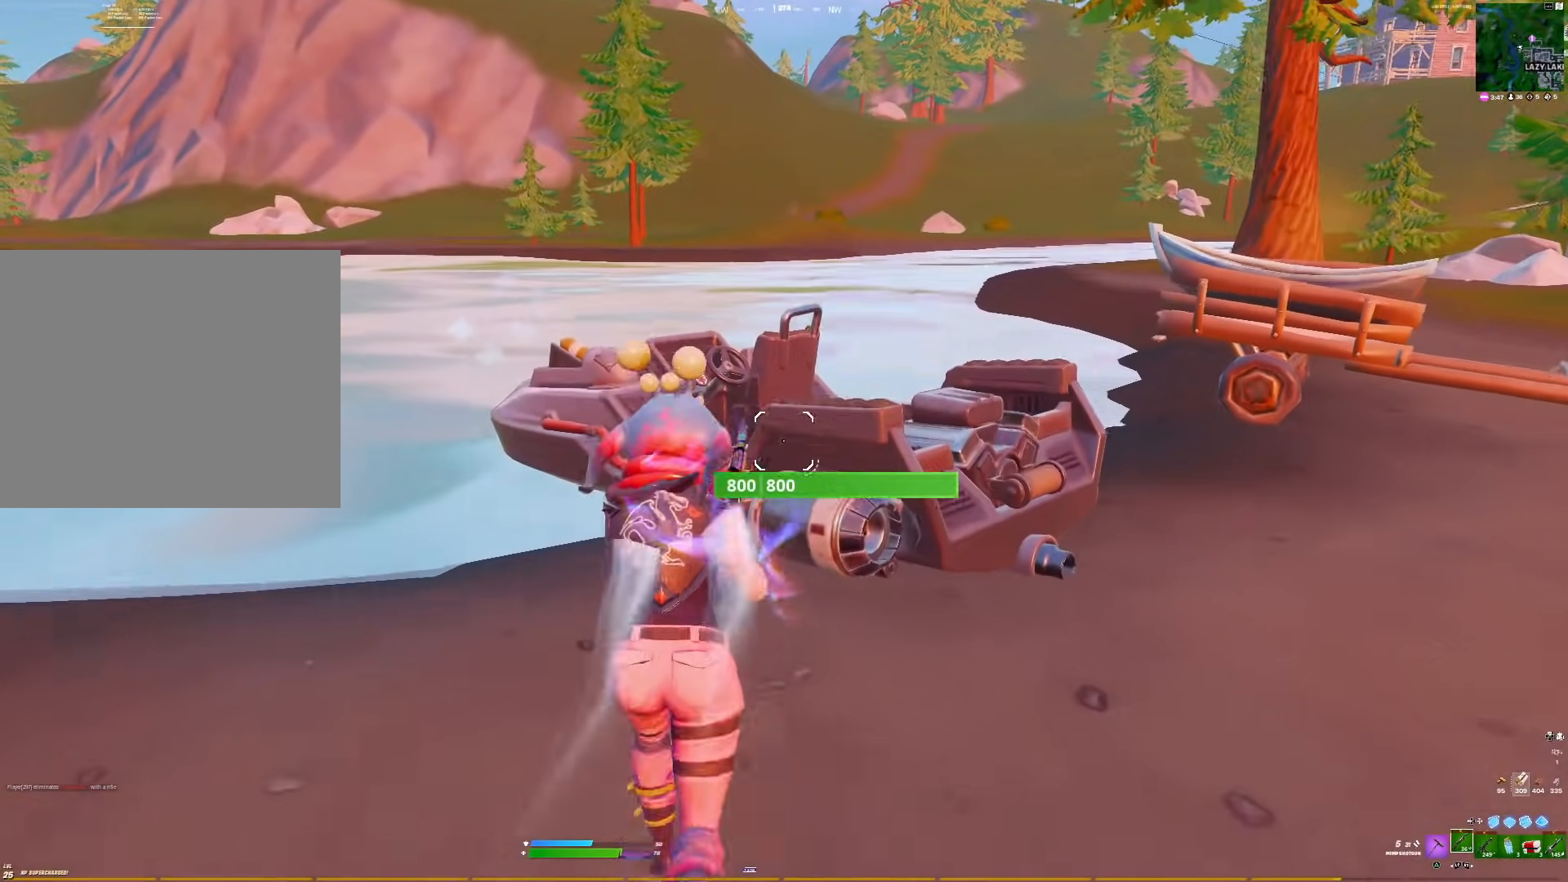
{"buttons": [], "right_stick": "center", "events": [[100, "DPAD_RIGHT", "down"], [150, "DPAD_RIGHT", "up"], [233, "DPAD_RIGHT", "down"], [233, "right_stick", "left"], [300, "DPAD_RIGHT", "up"], [467, "right_stick", "center"]]}
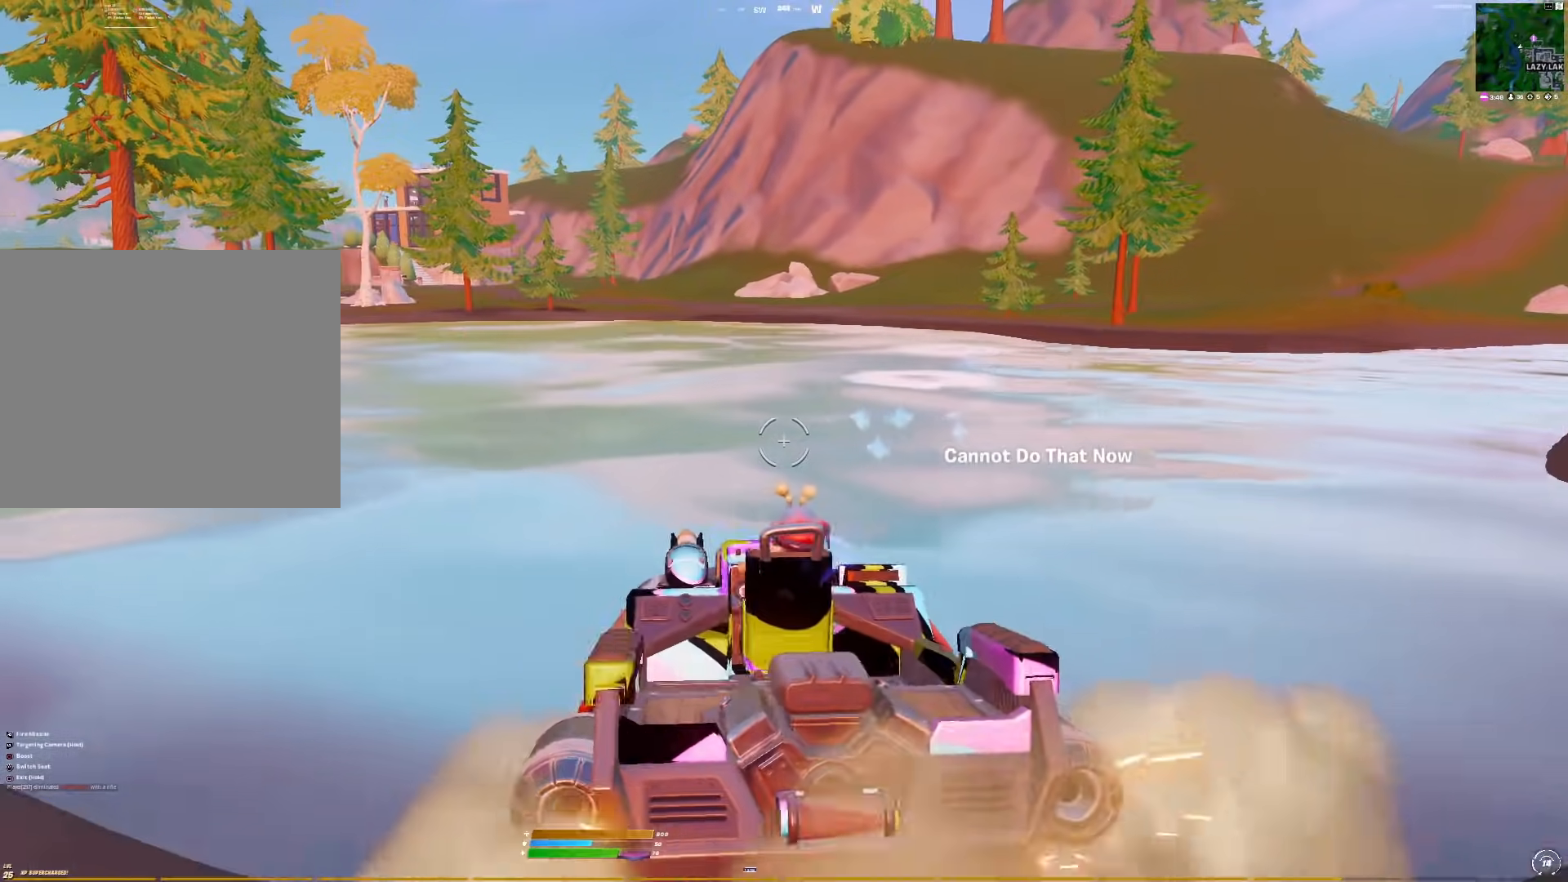
{"buttons": [], "right_stick": "center", "events": []}
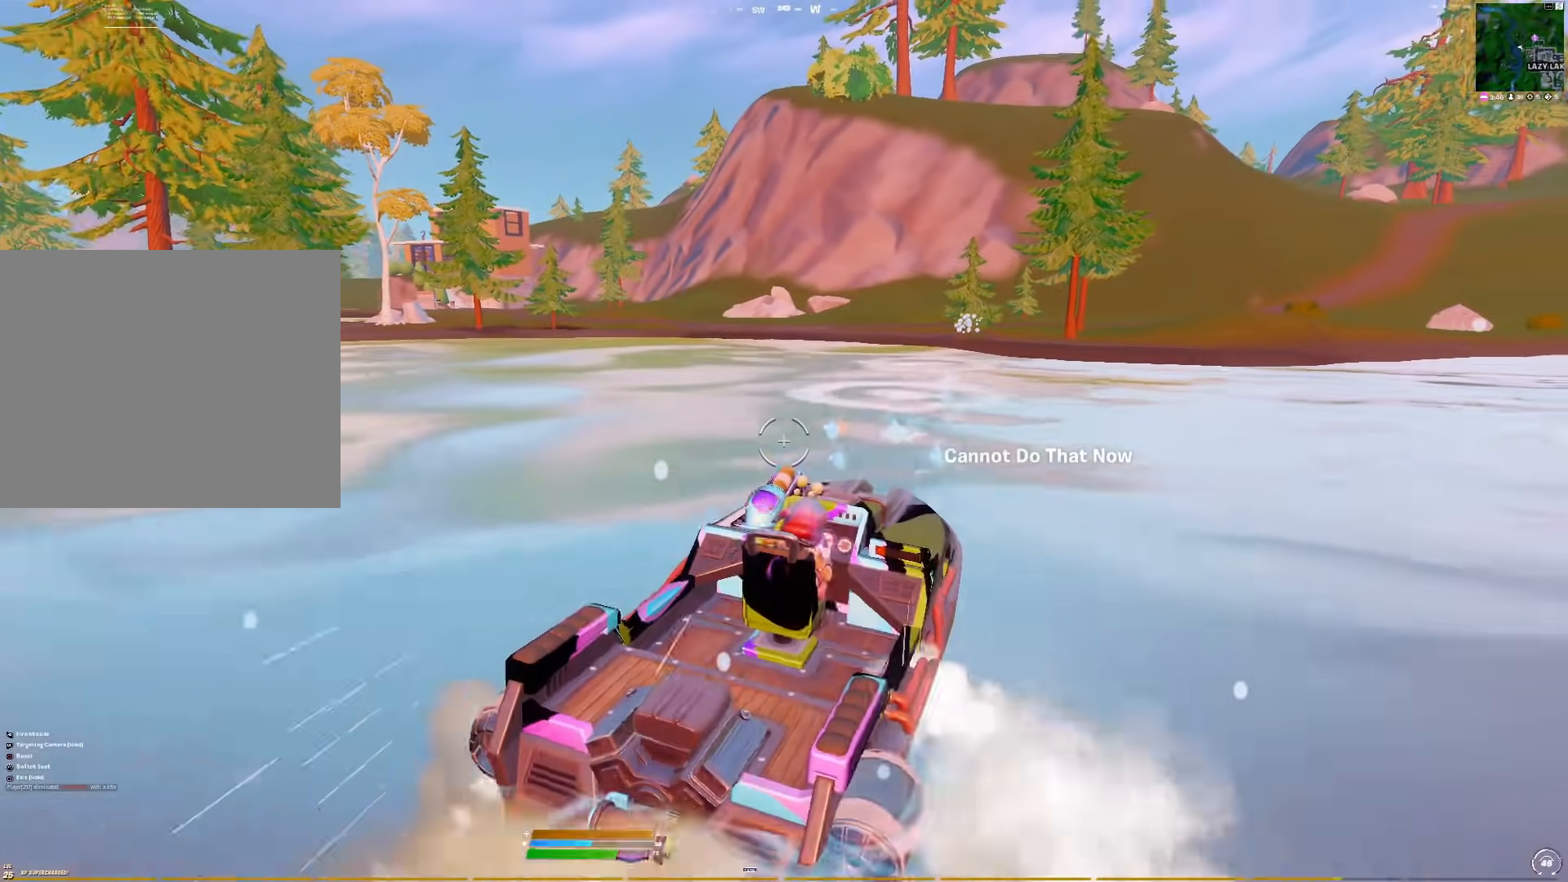
{"buttons": [], "right_stick": "center", "events": [[17, "right_stick", "right"], [283, "right_stick", "center"]]}
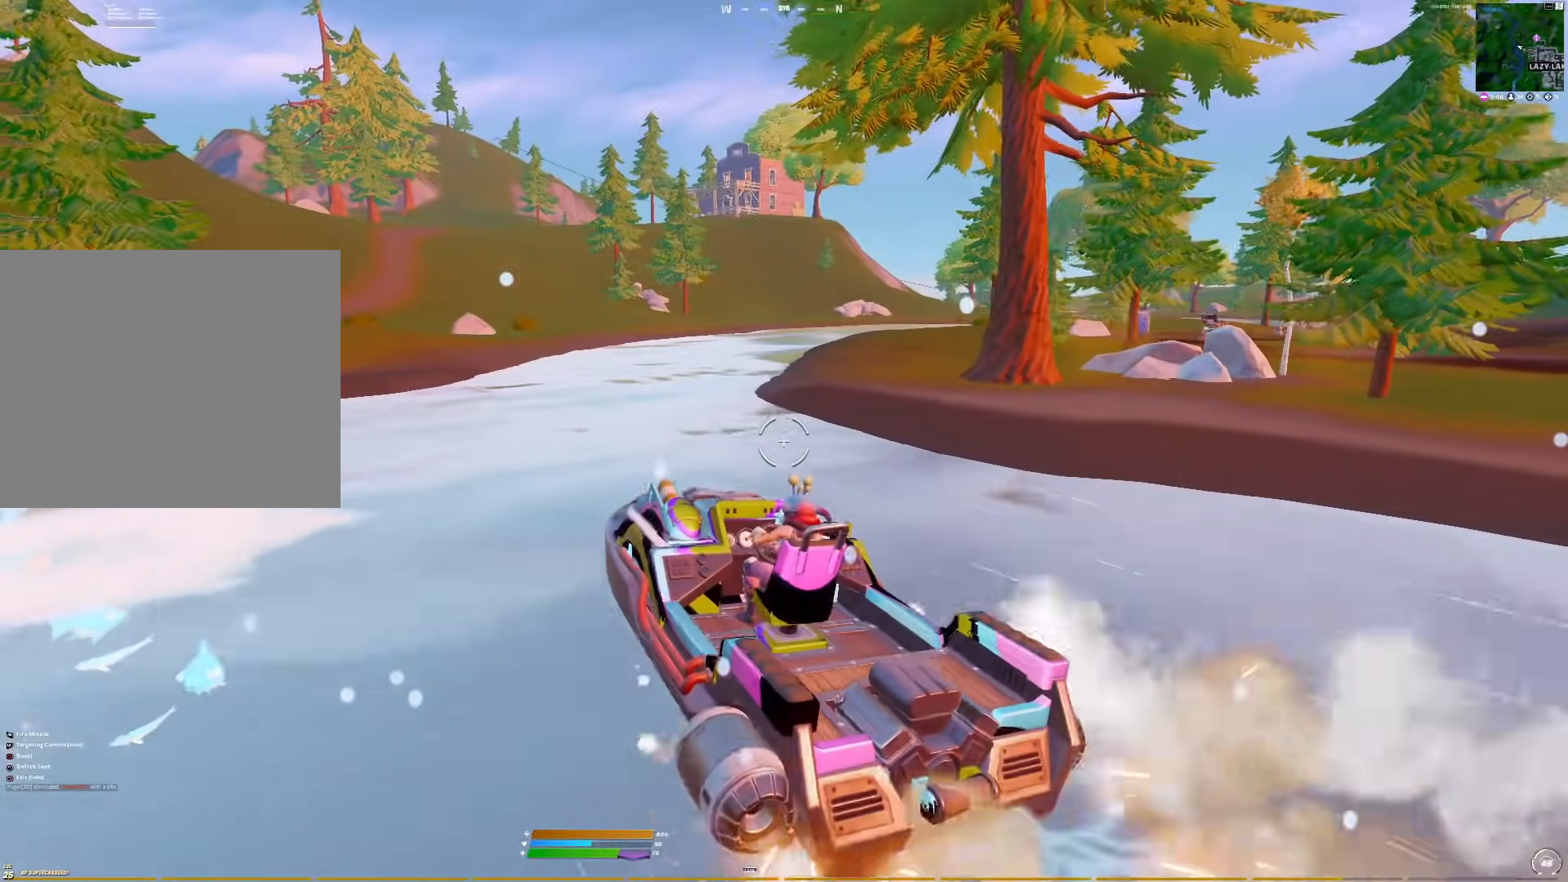
{"buttons": [], "right_stick": "center", "events": [[100, "TOUCHPAD", "down"], [233, "TOUCHPAD", "up"]]}
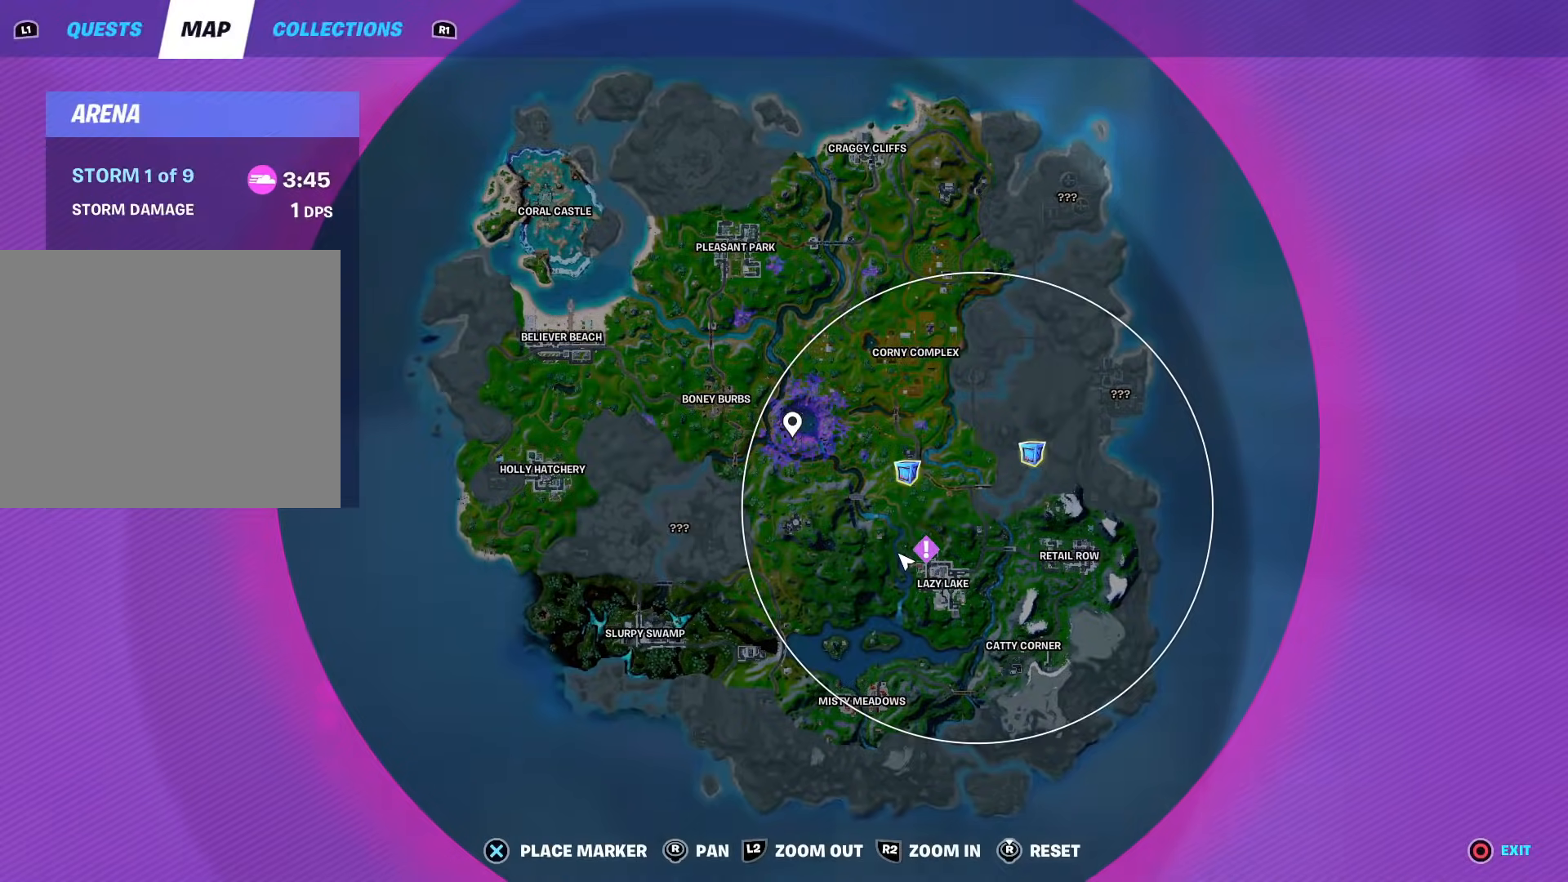
{"buttons": [], "right_stick": "center", "events": [[383, "TOUCHPAD", "down"], [467, "TOUCHPAD", "up"]]}
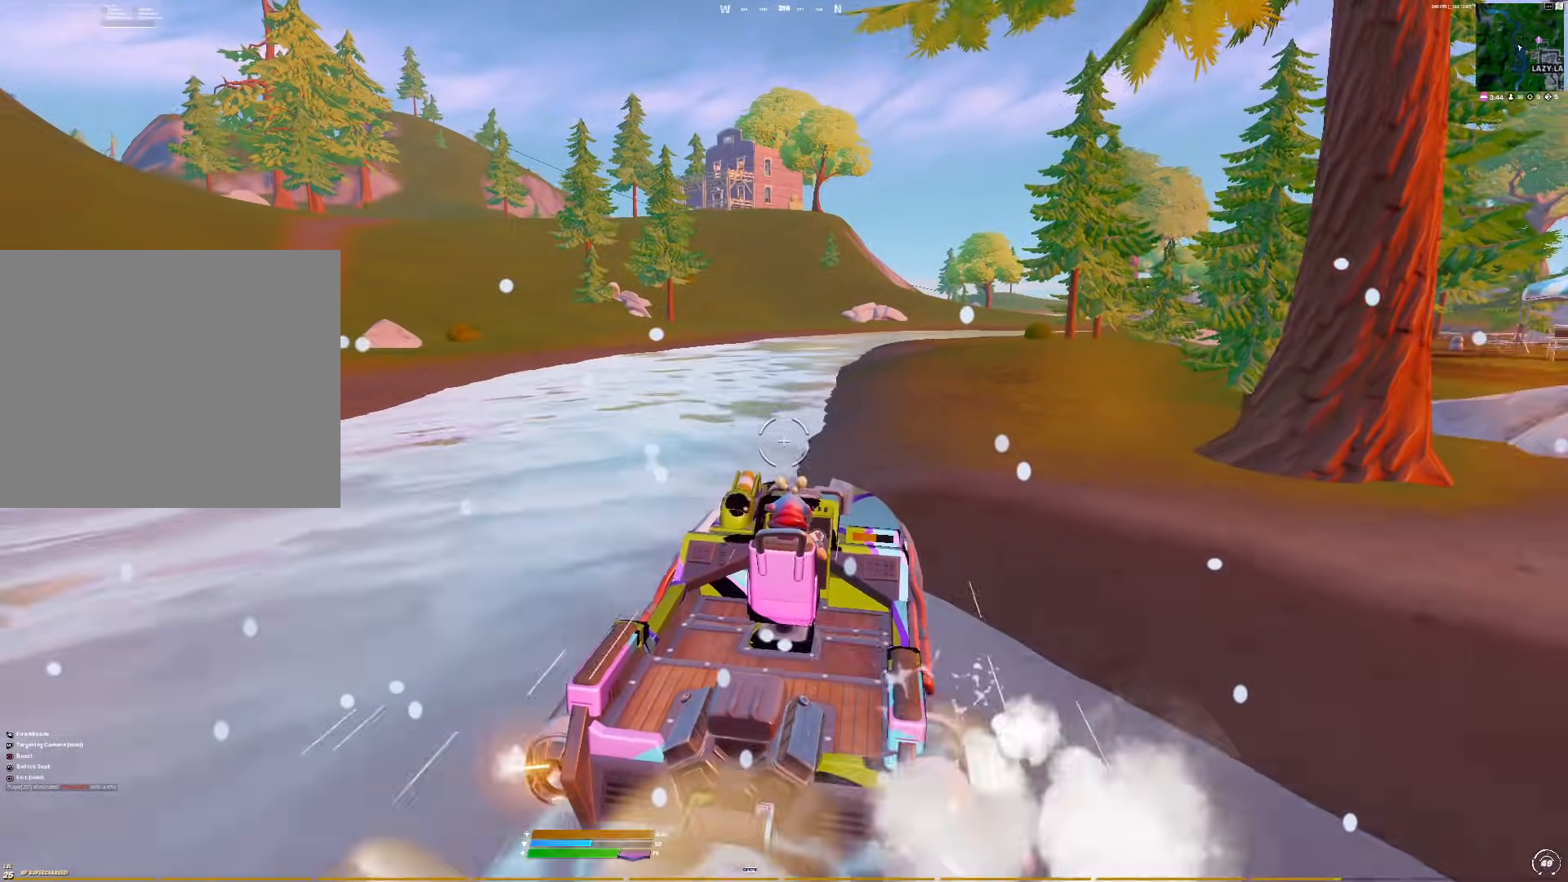
{"buttons": [], "right_stick": "center", "events": []}
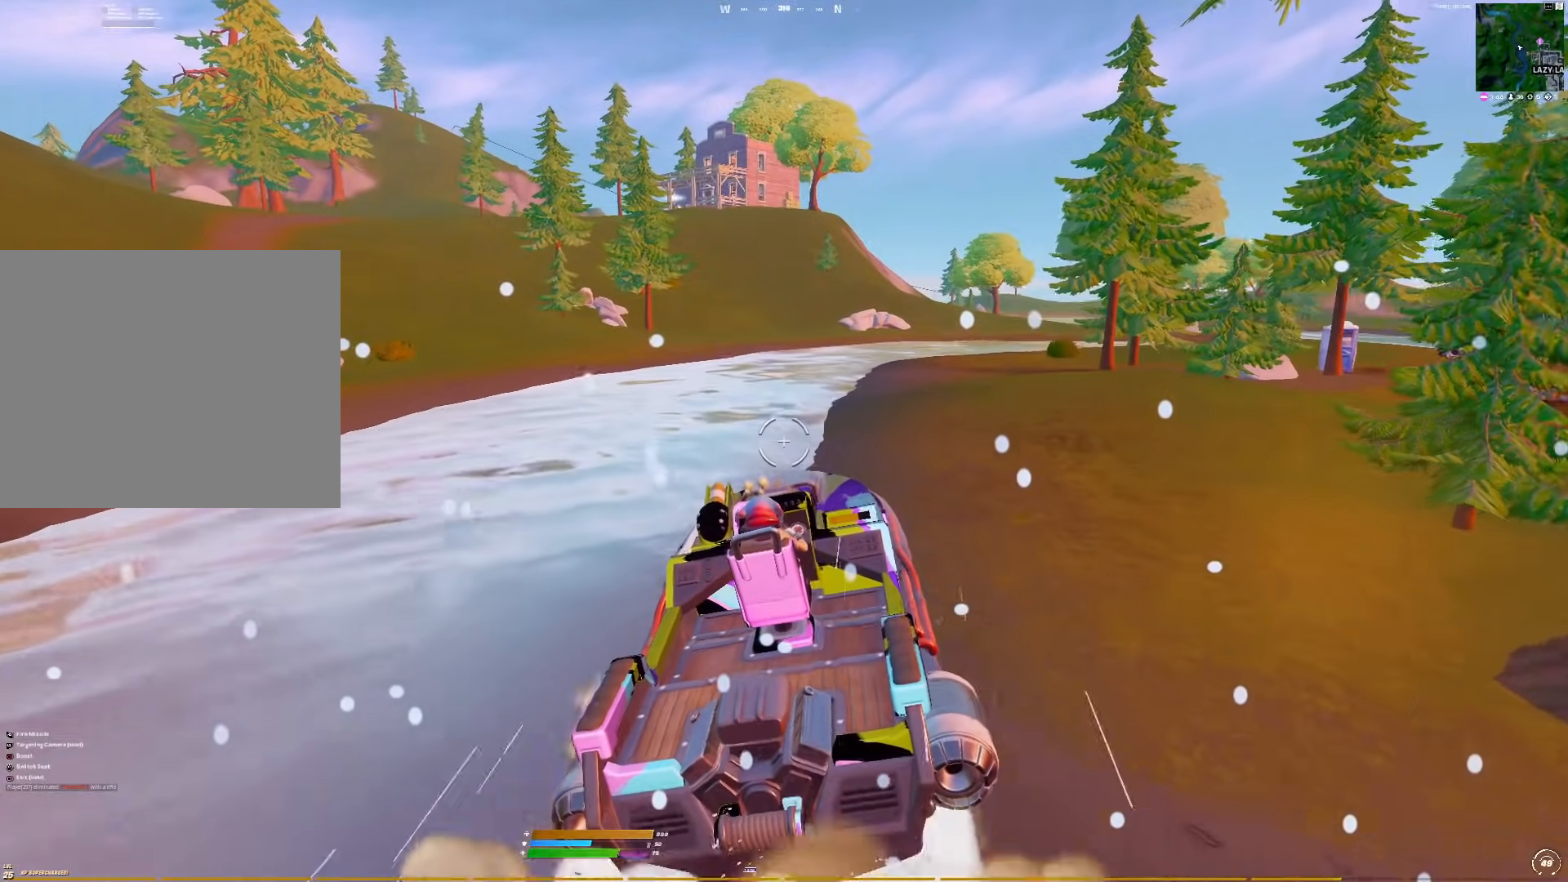
{"buttons": ["CIRCLE"], "right_stick": "center", "events": [[467, "CIRCLE", "down"]]}
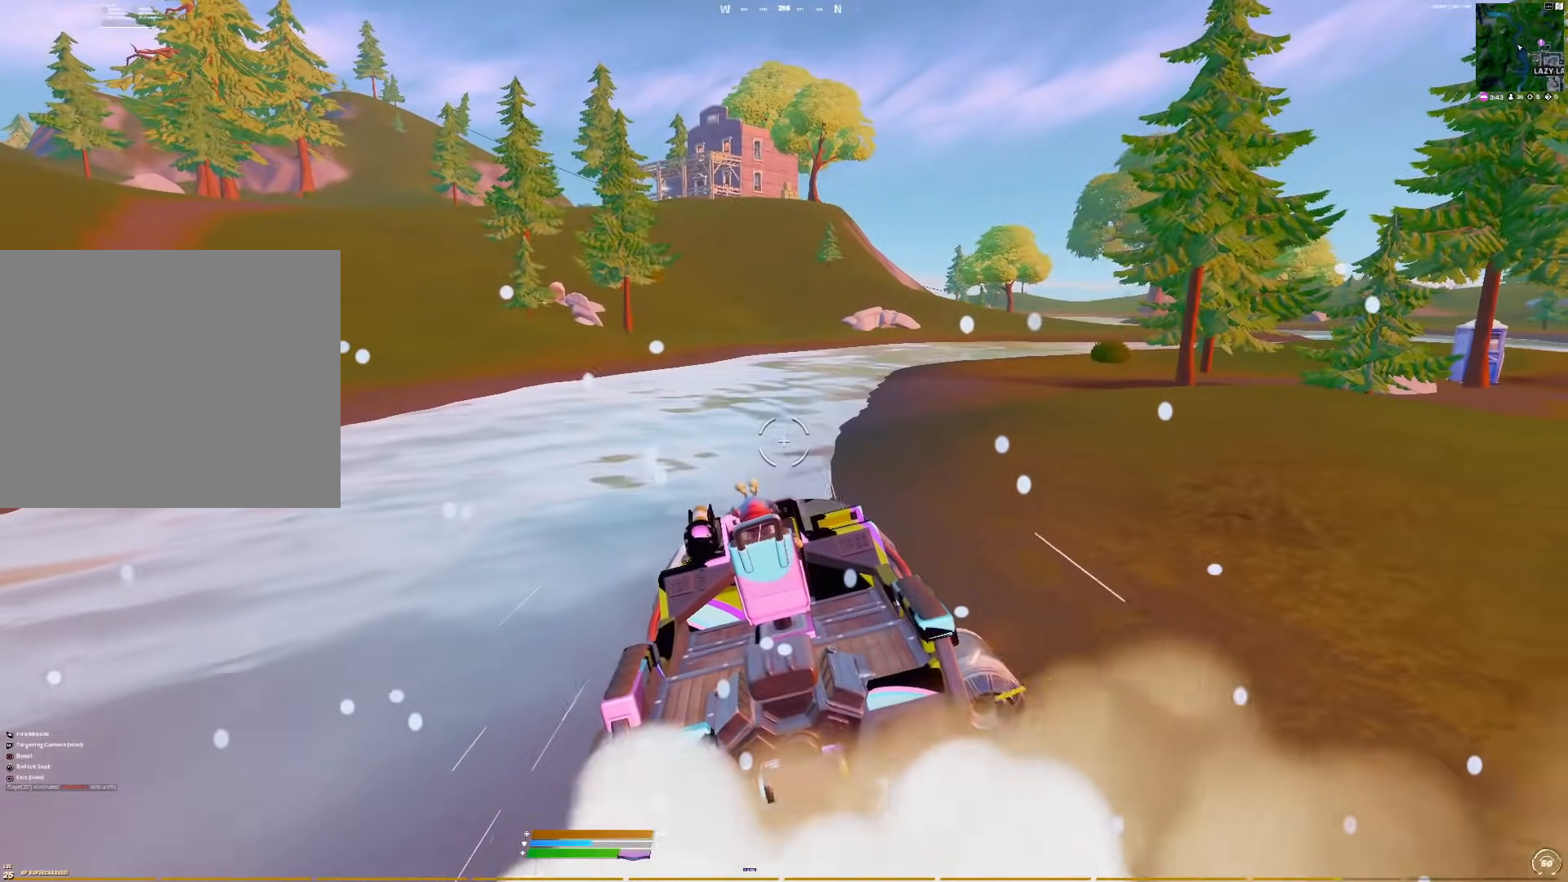
{"buttons": [], "right_stick": "center", "events": [[100, "CIRCLE", "up"], [317, "right_stick", "right"], [500, "right_stick", "center"]]}
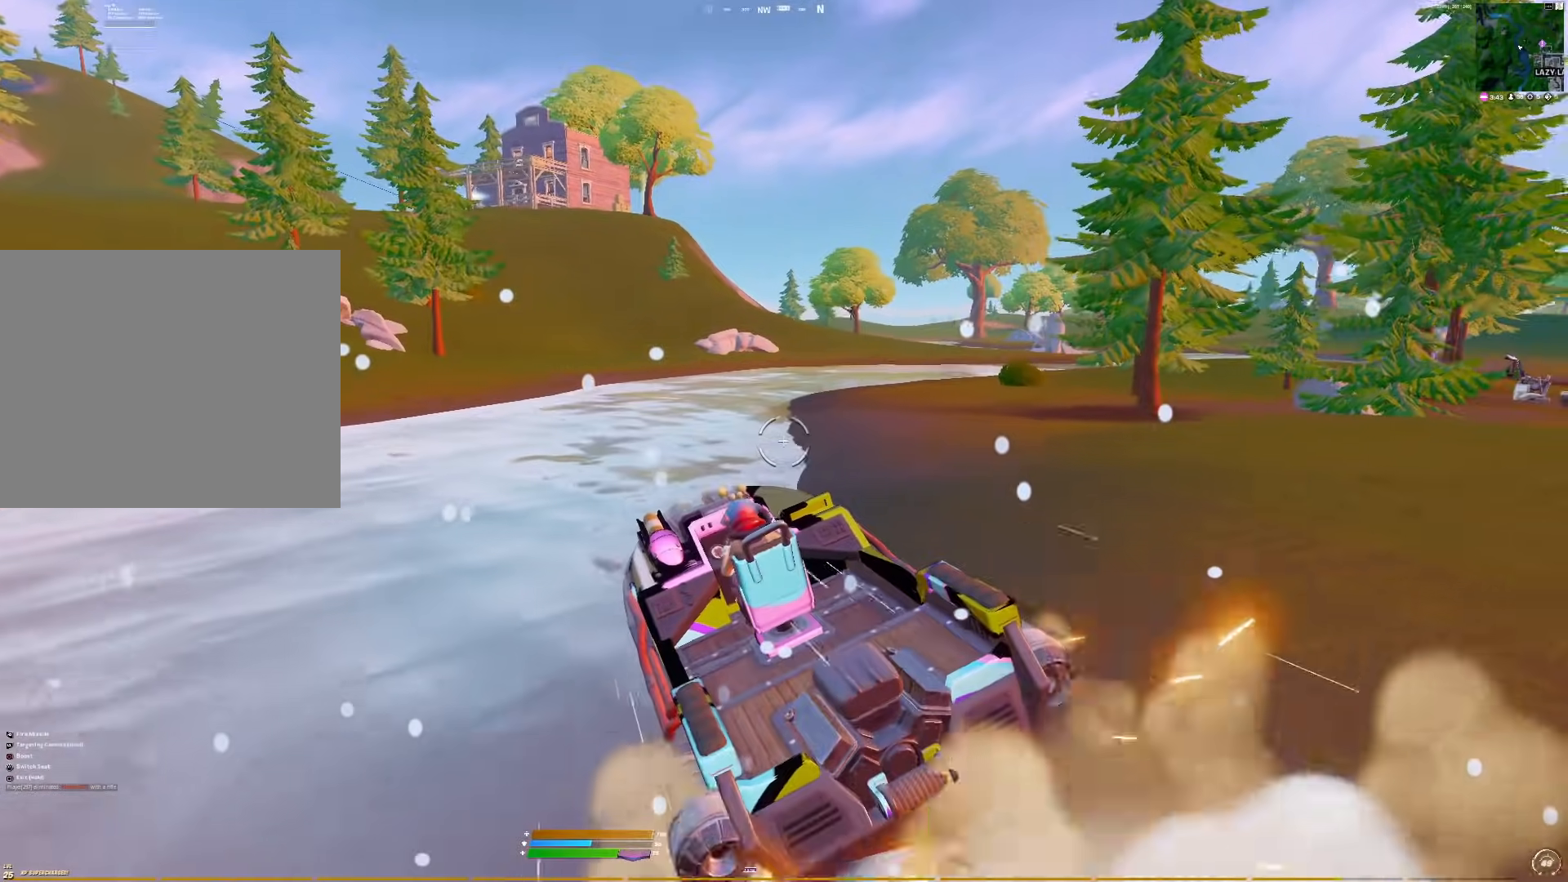
{"buttons": [], "right_stick": "center", "events": [[33, "CIRCLE", "down"], [117, "CIRCLE", "up"]]}
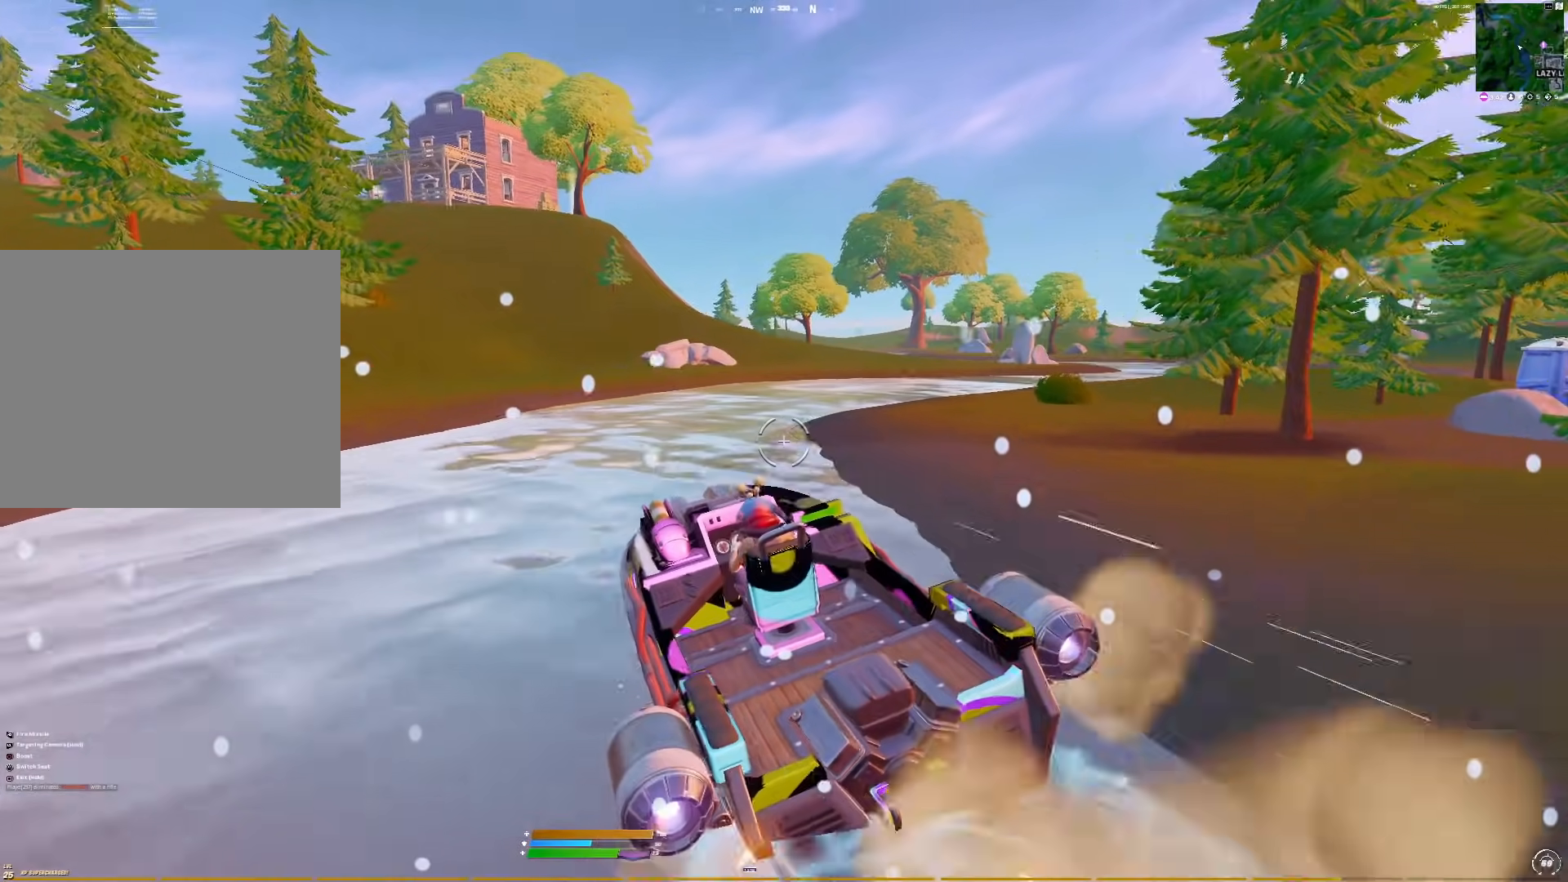
{"buttons": [], "right_stick": "center", "events": []}
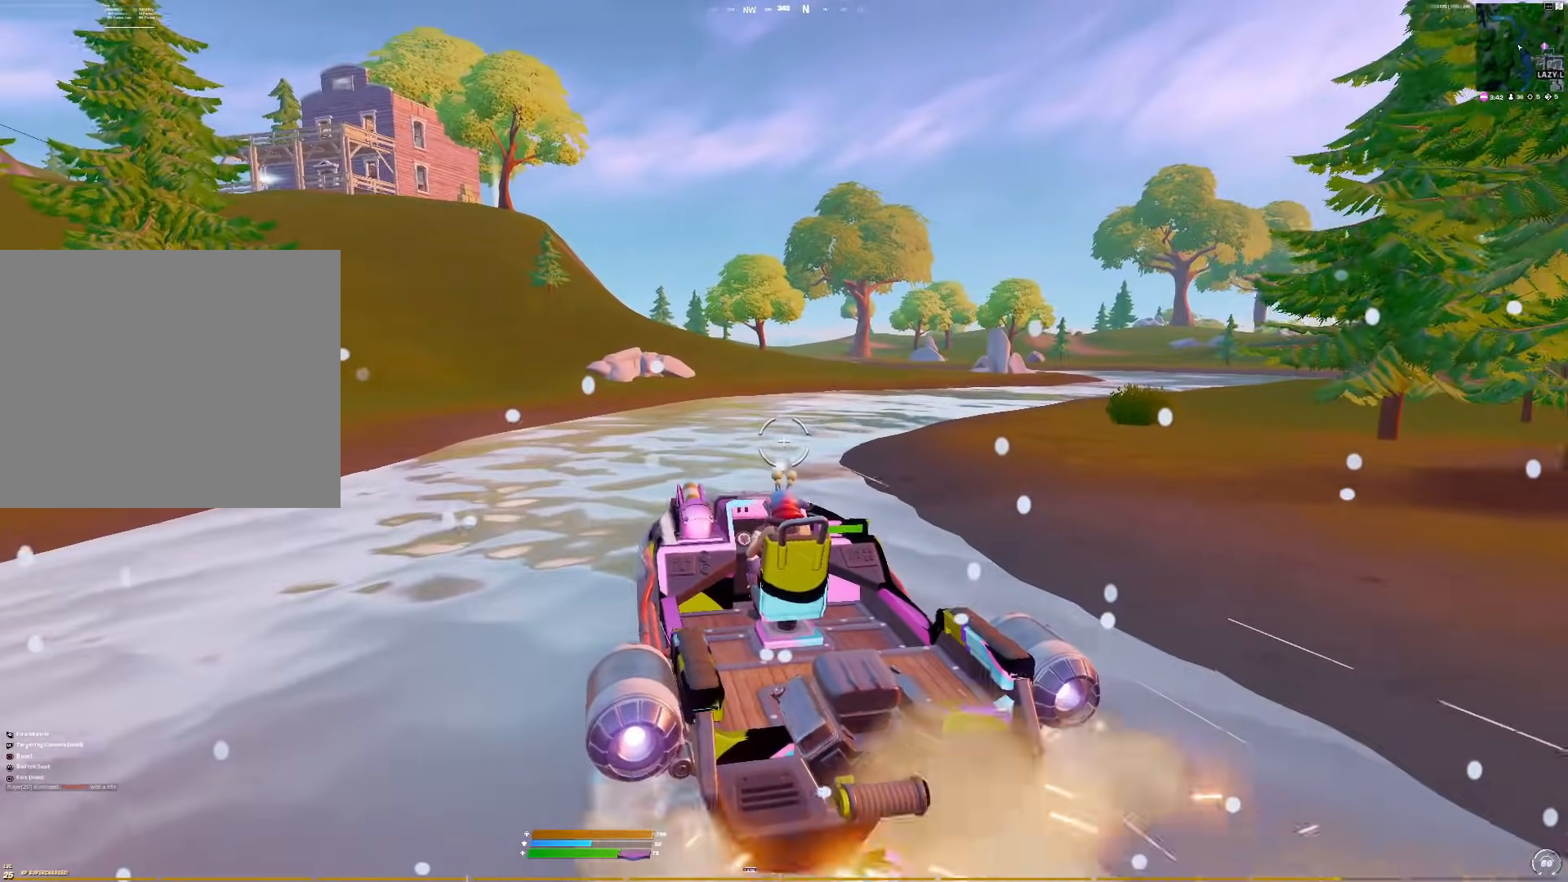
{"buttons": [], "right_stick": "center", "events": [[167, "right_stick", "right"], [233, "right_stick", "center"], [317, "CIRCLE", "down"], [450, "CIRCLE", "up"]]}
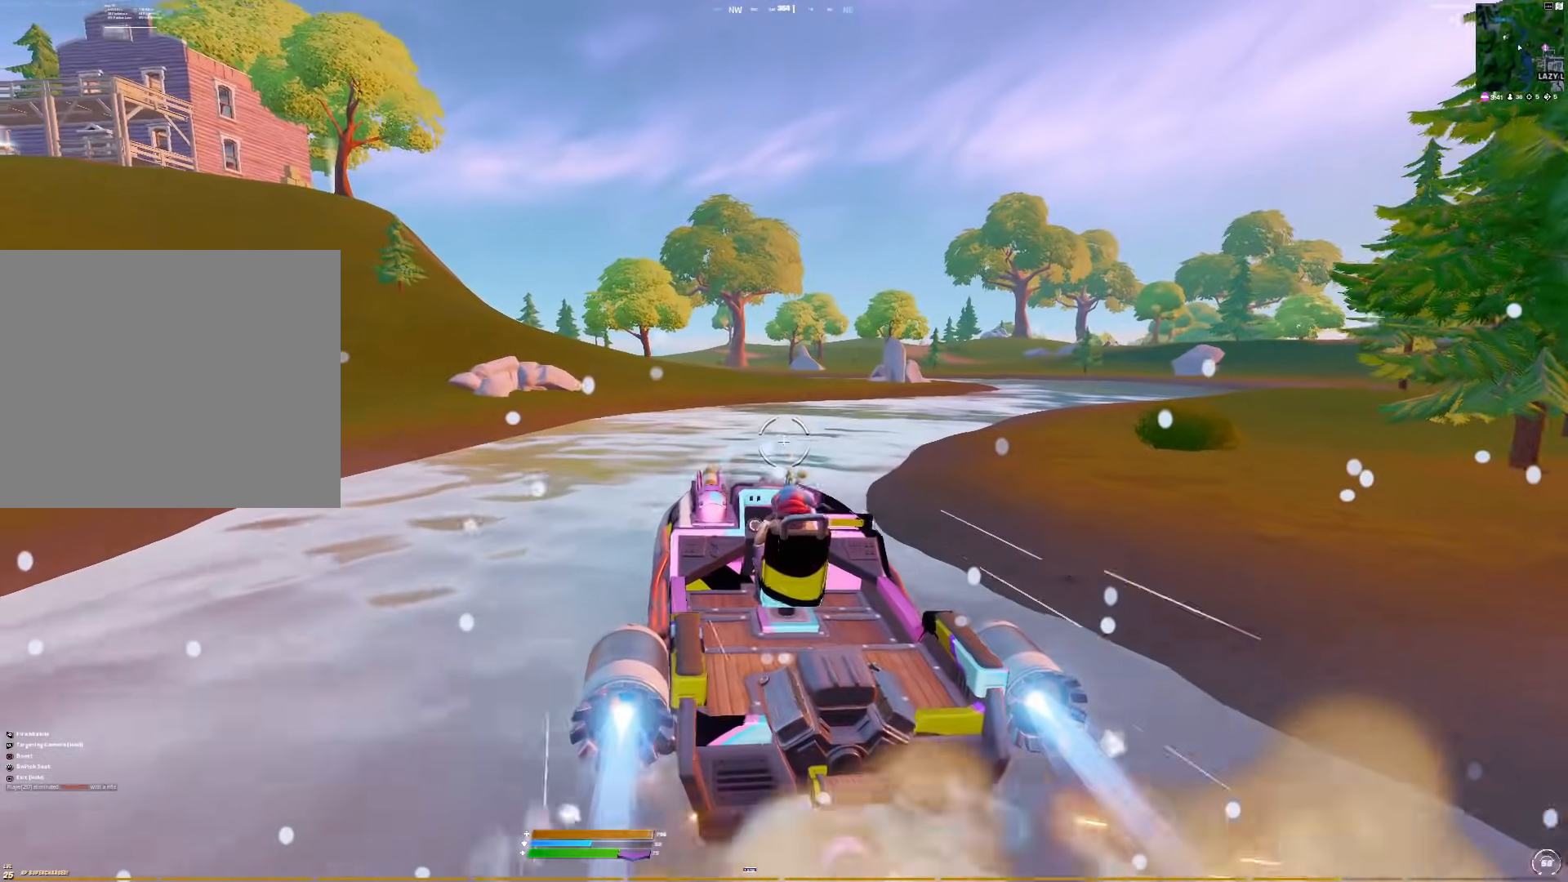
{"buttons": [], "right_stick": "center", "events": [[217, "right_stick", "right"], [350, "right_stick", "center"]]}
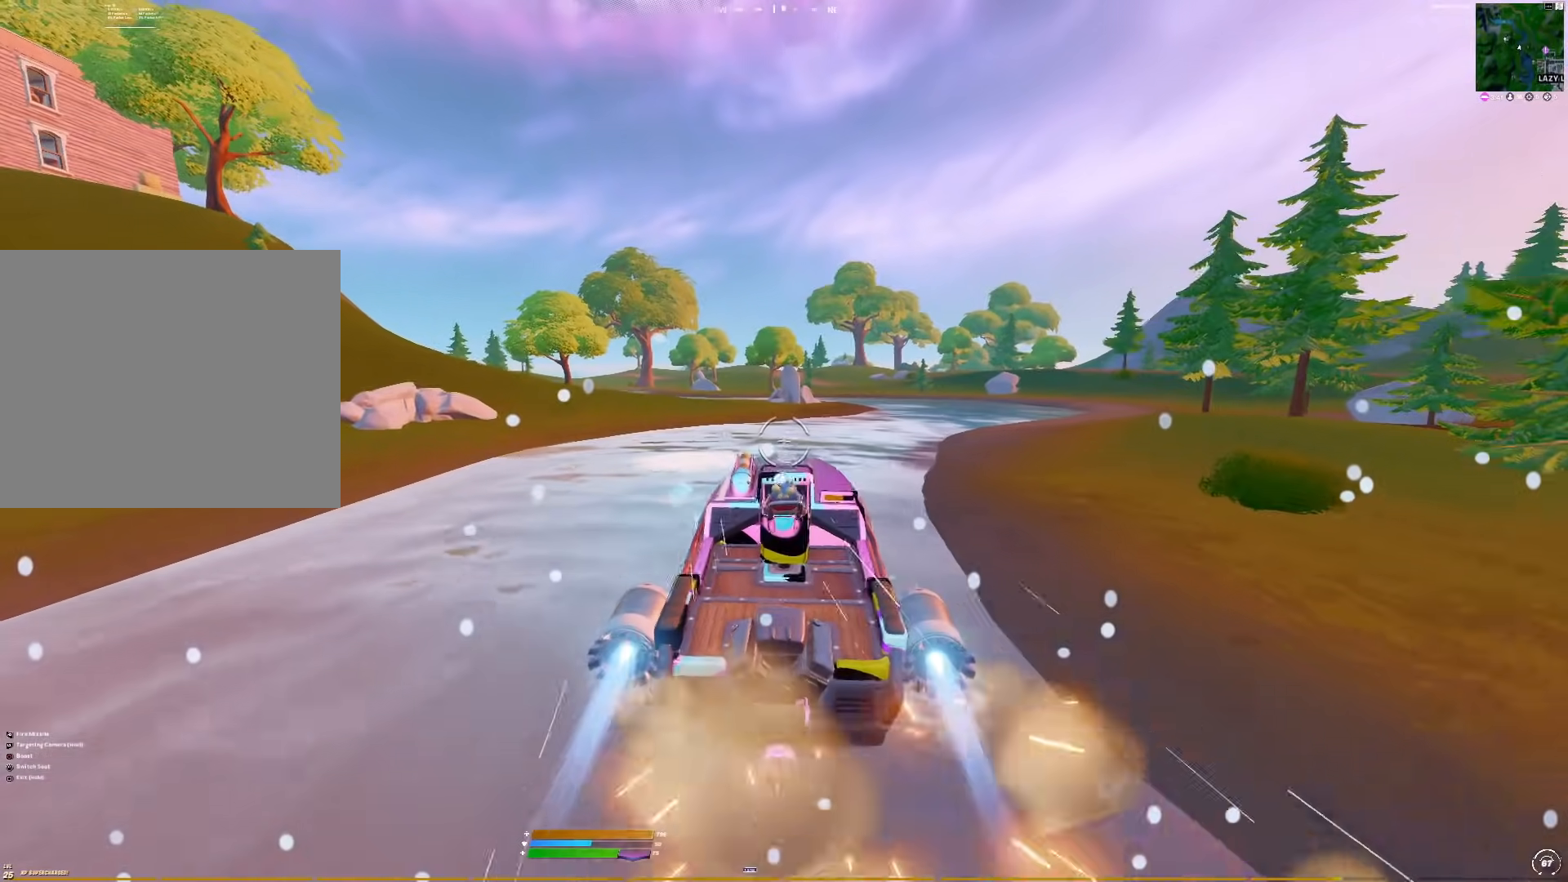
{"buttons": [], "right_stick": "center", "events": []}
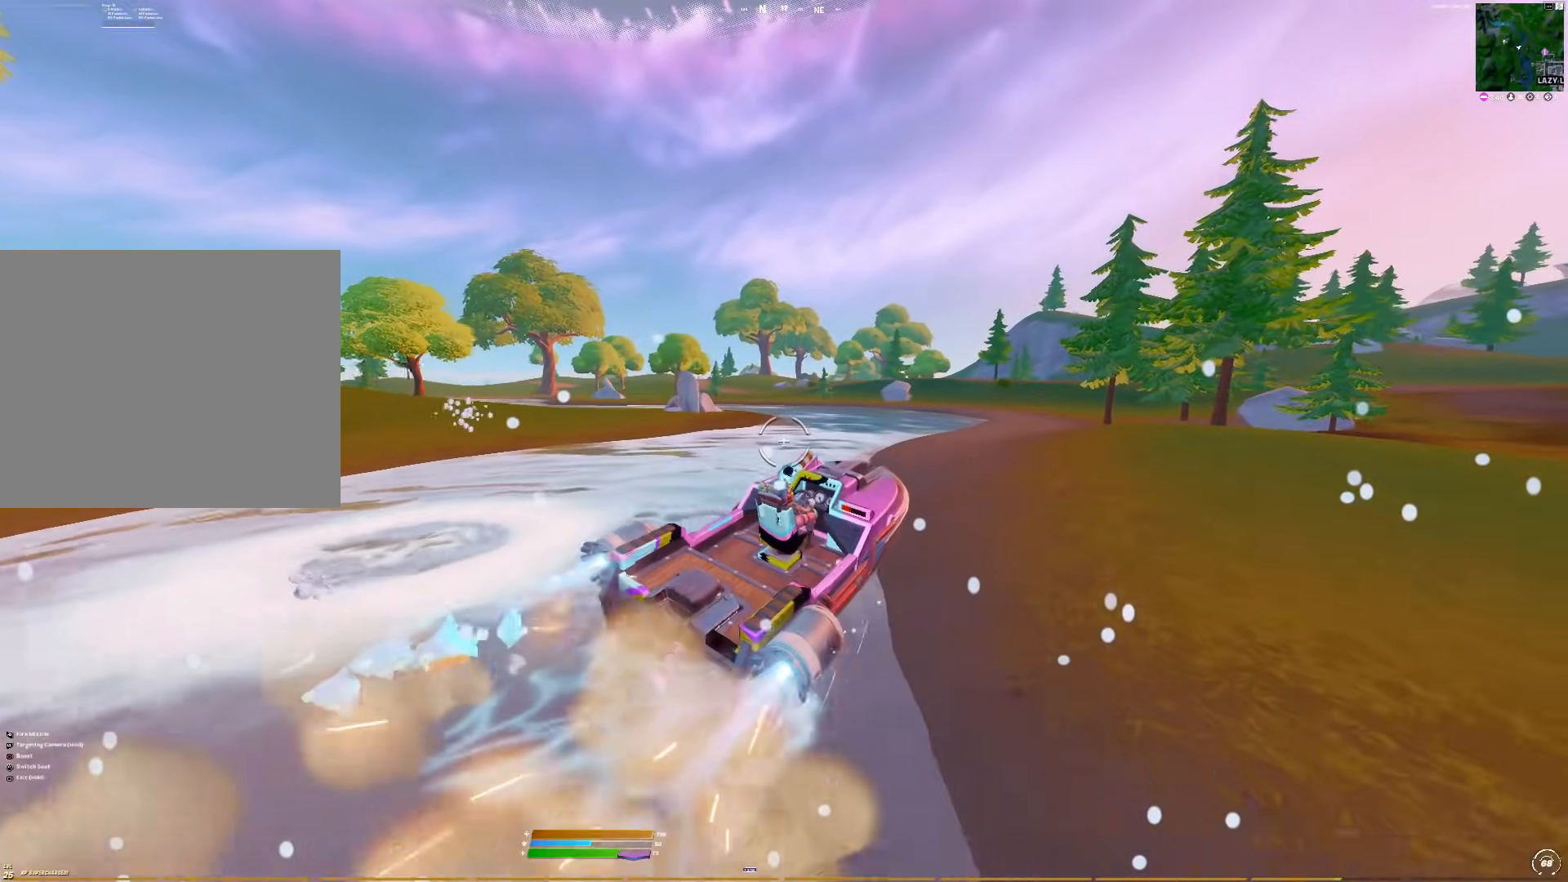
{"buttons": [], "right_stick": "center", "events": []}